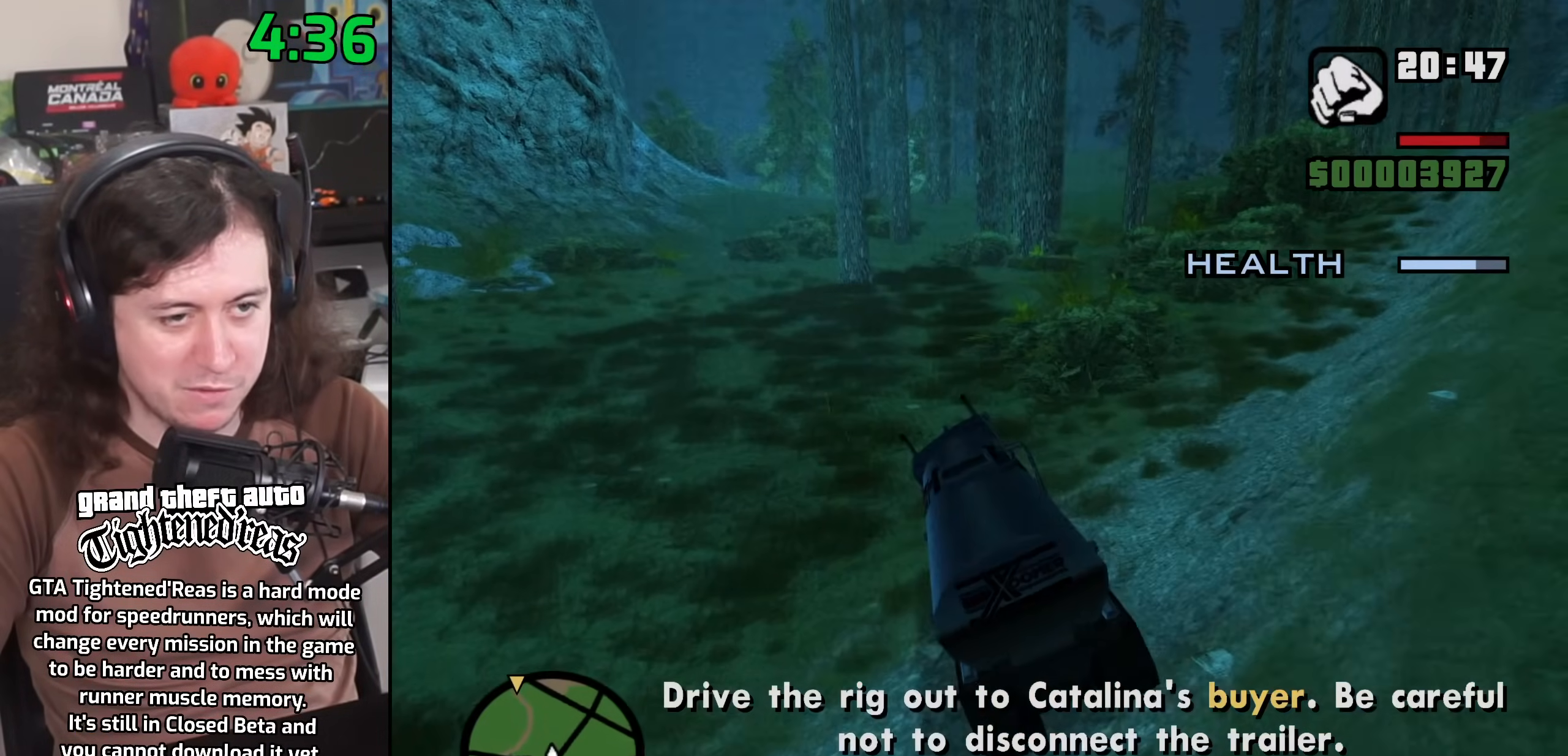
Gameplay with keyboard and mouse; each line is a JSON object with the keys and mouse buttons held at the frame after it. "events" lists presses ("down") and releases ("up") of "1", "2", "3", "4", "5", "6", "8", "a", "alt", "b", "c", "ctrl", "d", "down", "e", "escape", "f", "f1", "f2", "f3", "g", "h", "left", "n", "num2", "q", "r", "right", "s", "shift", "space", "t", "tab", "up", "v", "w", "x", "y", "z", "mouse_left", "mouse_wheel" and "mouse_right" between this image and that frame as [ms after this image, input, new state], when the widget could be followed in between. "mouse_left", "mouse_wheel", "mouse_right" = the "left", "wheel", "right" buttons of the "mouse" list. No other keys are recorded. "wheel" means that the mouse wheel is clicked or scrolled. Mouse movement is not recorded.
{"keys": ["w"], "mouse": [], "events": [[217, "a", "down"], [367, "a", "up"]]}
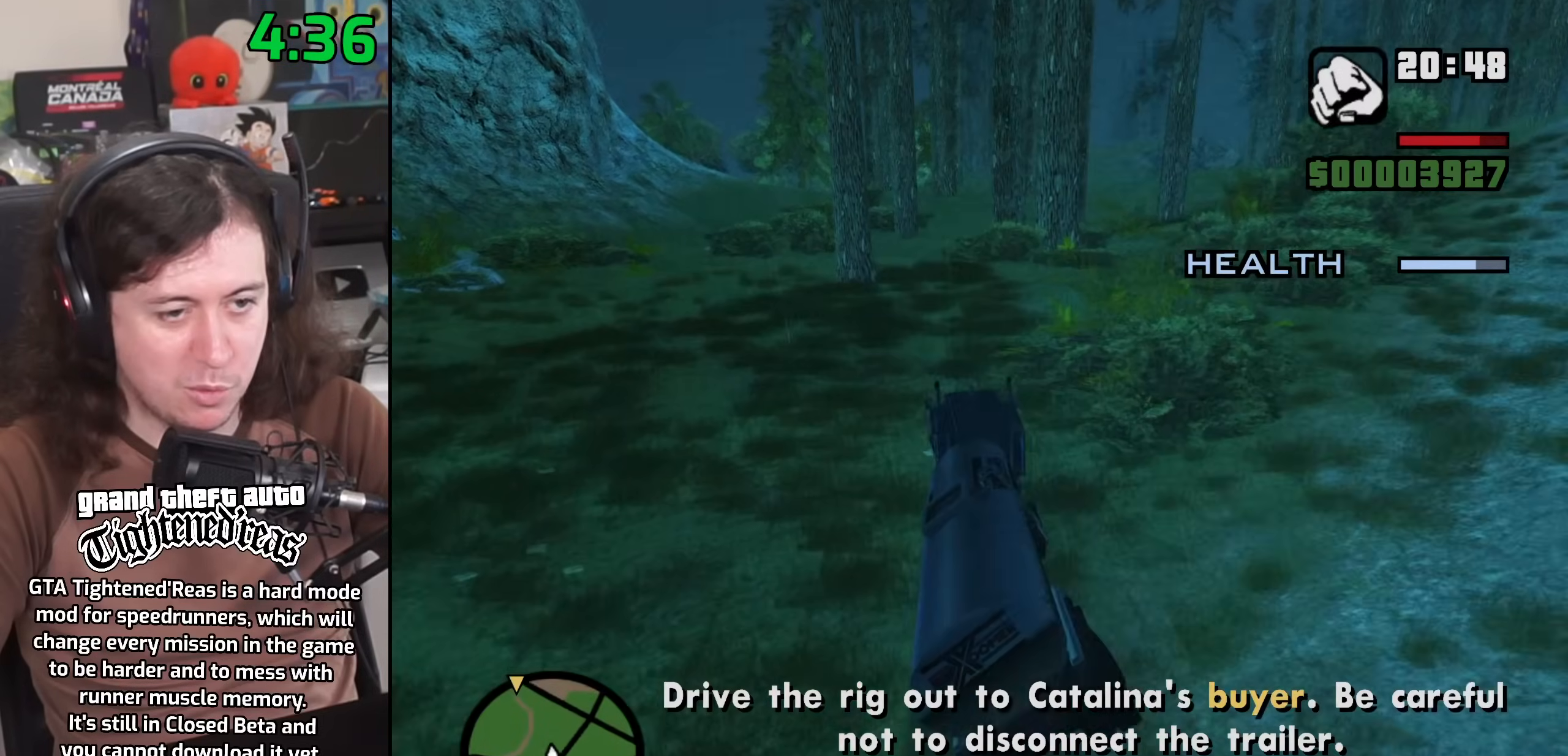
{"keys": ["w"], "mouse": [], "events": [[133, "d", "down"], [250, "d", "up"], [300, "a", "down"], [467, "a", "up"]]}
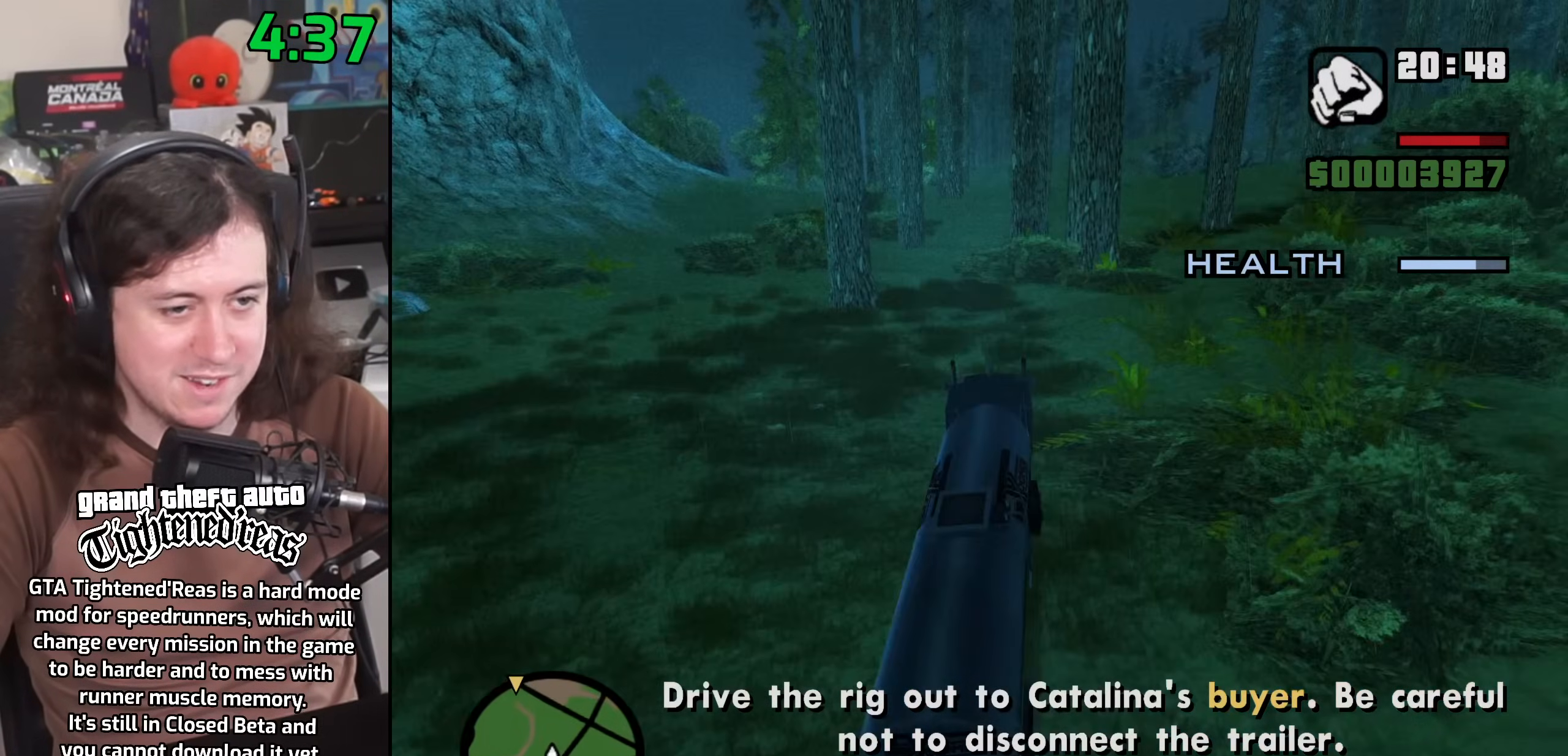
{"keys": ["w"], "mouse": [], "events": [[333, "a", "down"], [500, "a", "up"]]}
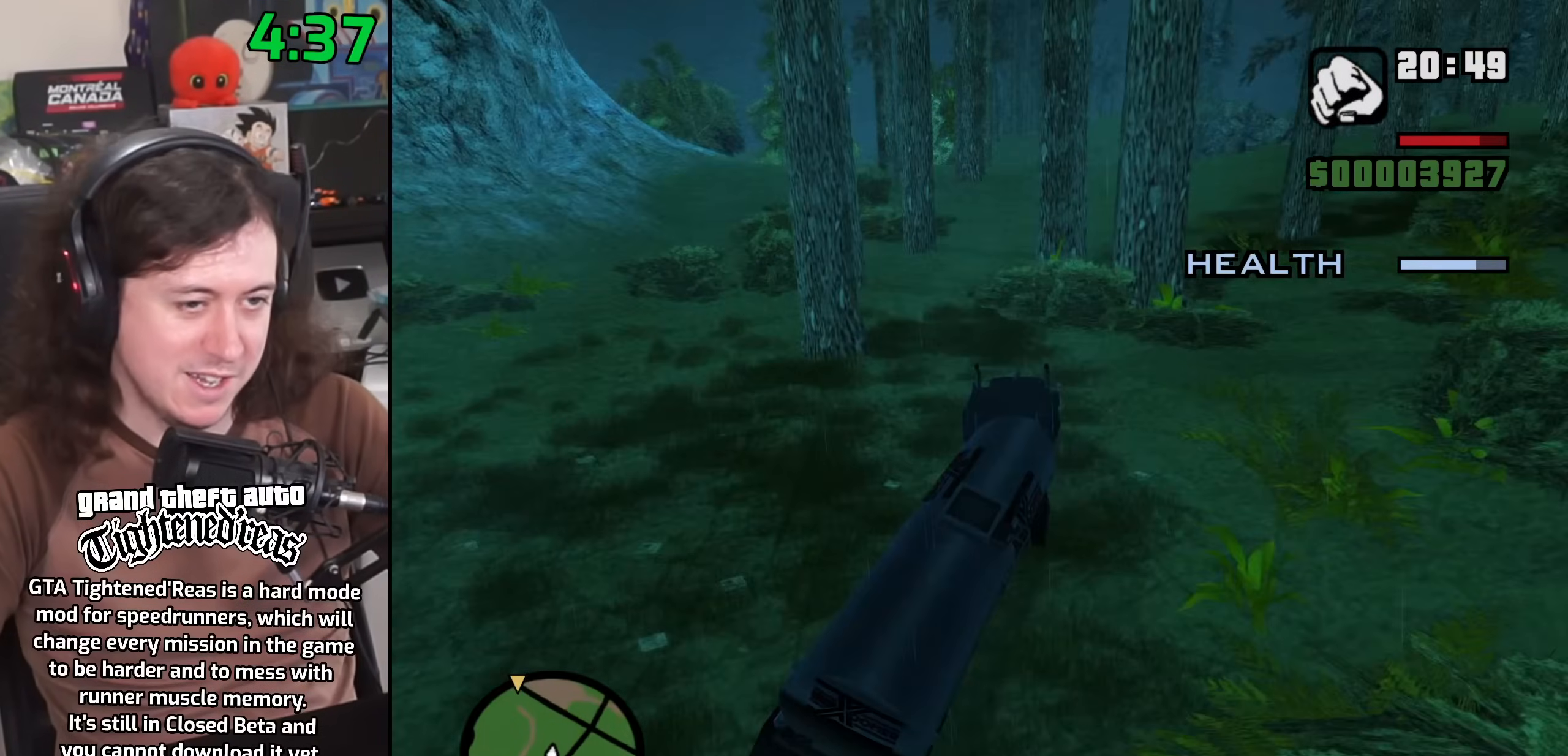
{"keys": ["w"], "mouse": [], "events": [[133, "a", "down"], [500, "a", "up"]]}
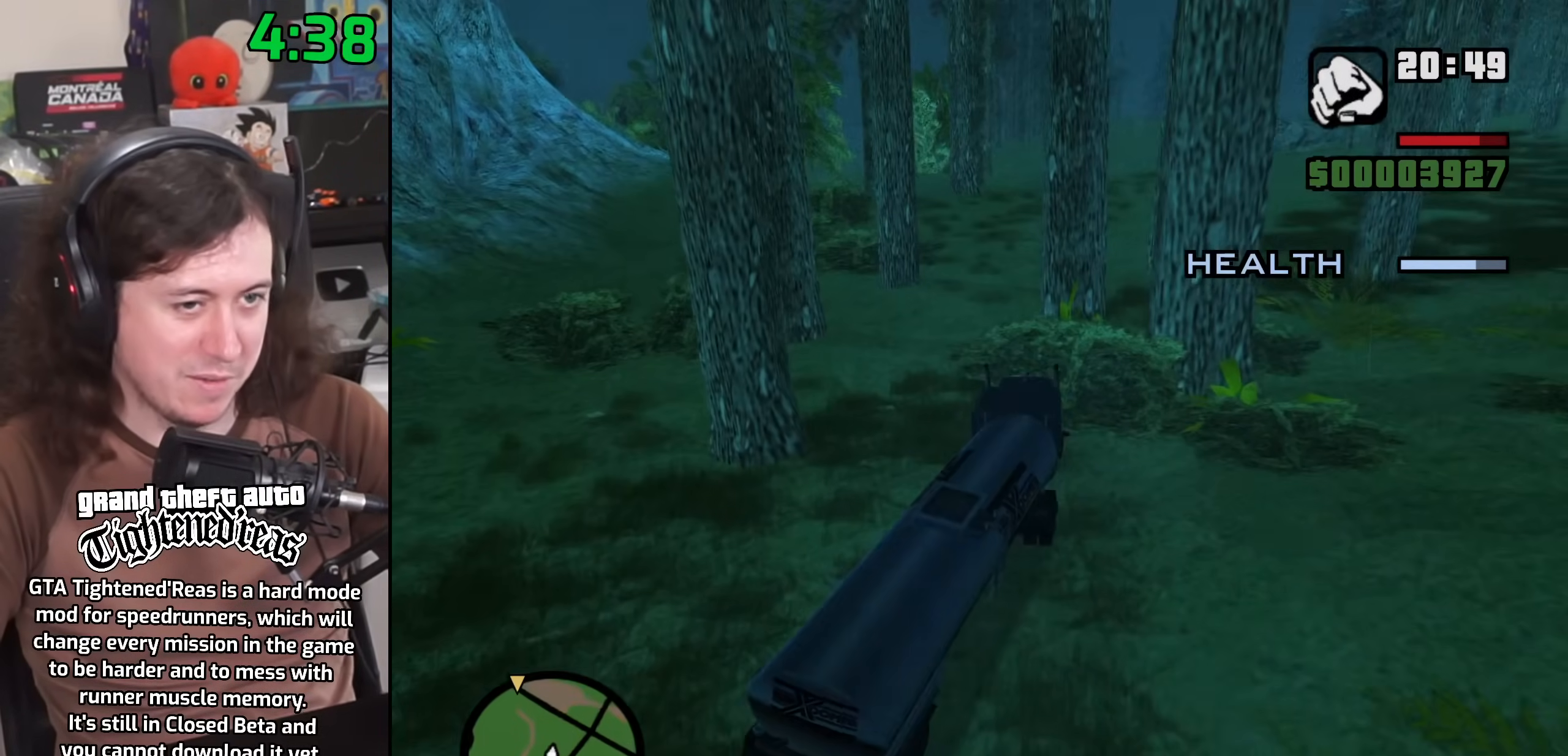
{"keys": ["w"], "mouse": [], "events": [[117, "a", "down"], [367, "a", "up"]]}
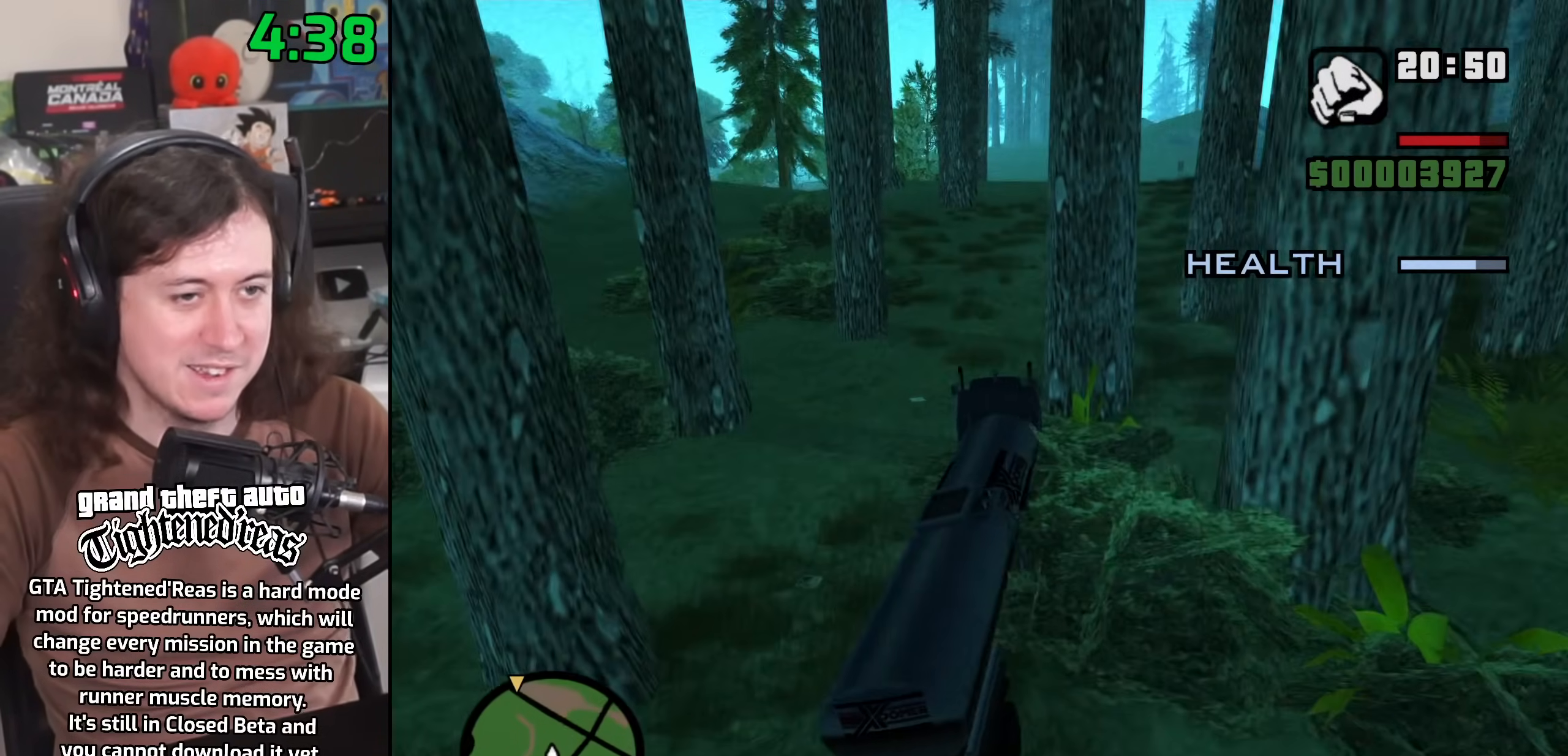
{"keys": ["w"], "mouse": [], "events": [[233, "d", "down"], [500, "d", "up"]]}
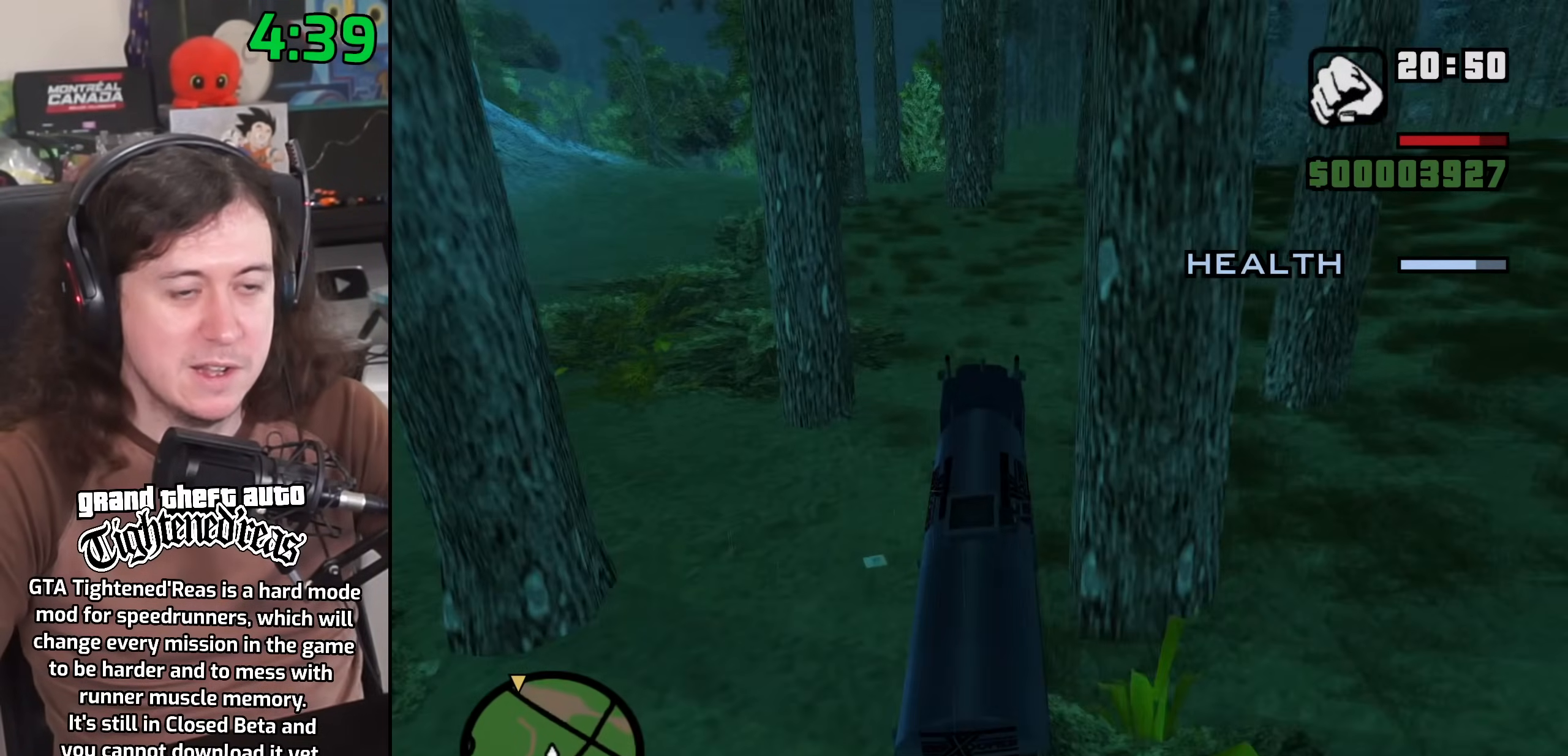
{"keys": ["d", "w"], "mouse": [], "events": [[167, "d", "down"], [267, "d", "up"], [433, "d", "down"]]}
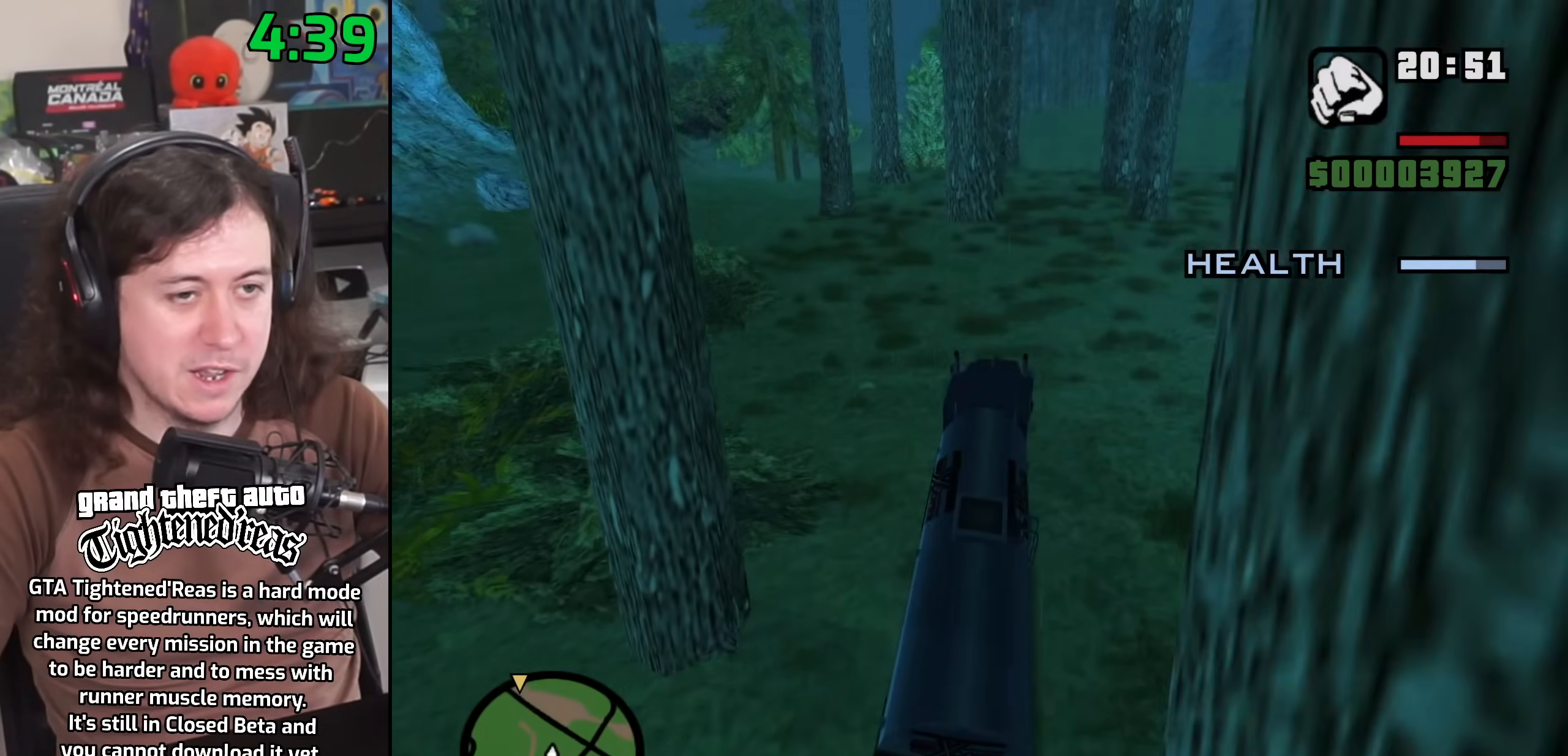
{"keys": ["w"], "mouse": [], "events": [[50, "d", "up"]]}
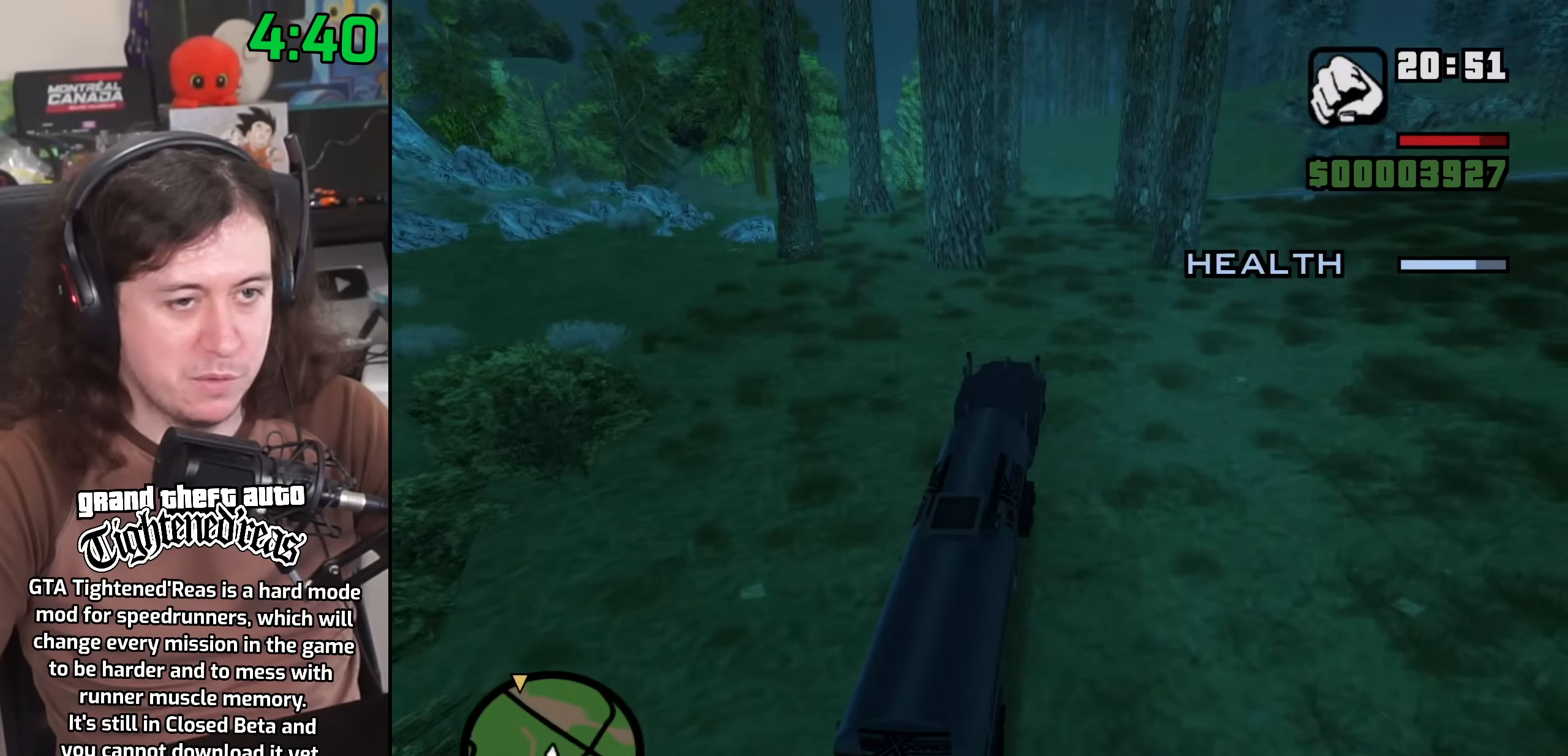
{"keys": ["w"], "mouse": [], "events": [[50, "a", "down"], [150, "a", "up"]]}
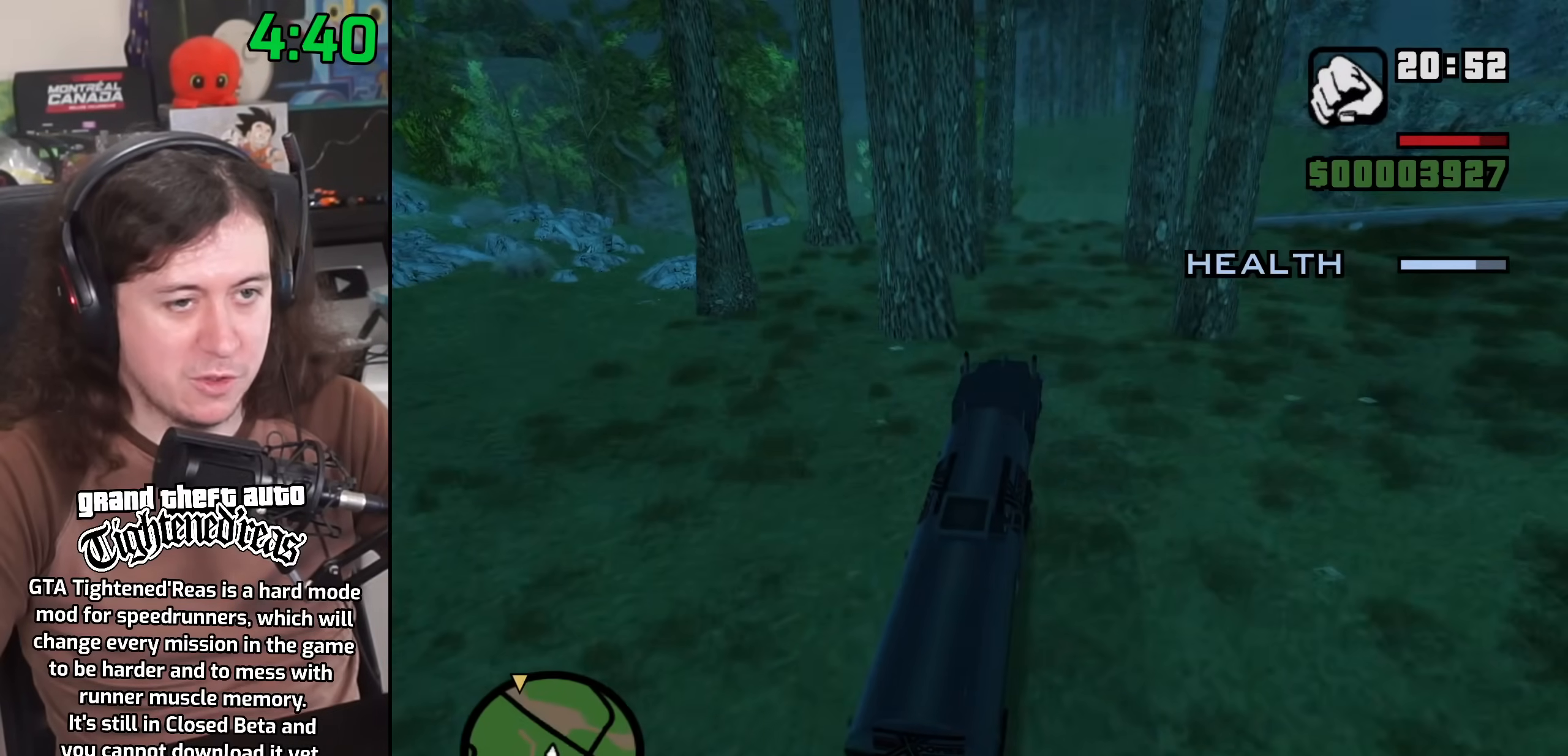
{"keys": ["w"], "mouse": [], "events": [[300, "d", "down"], [383, "d", "up"]]}
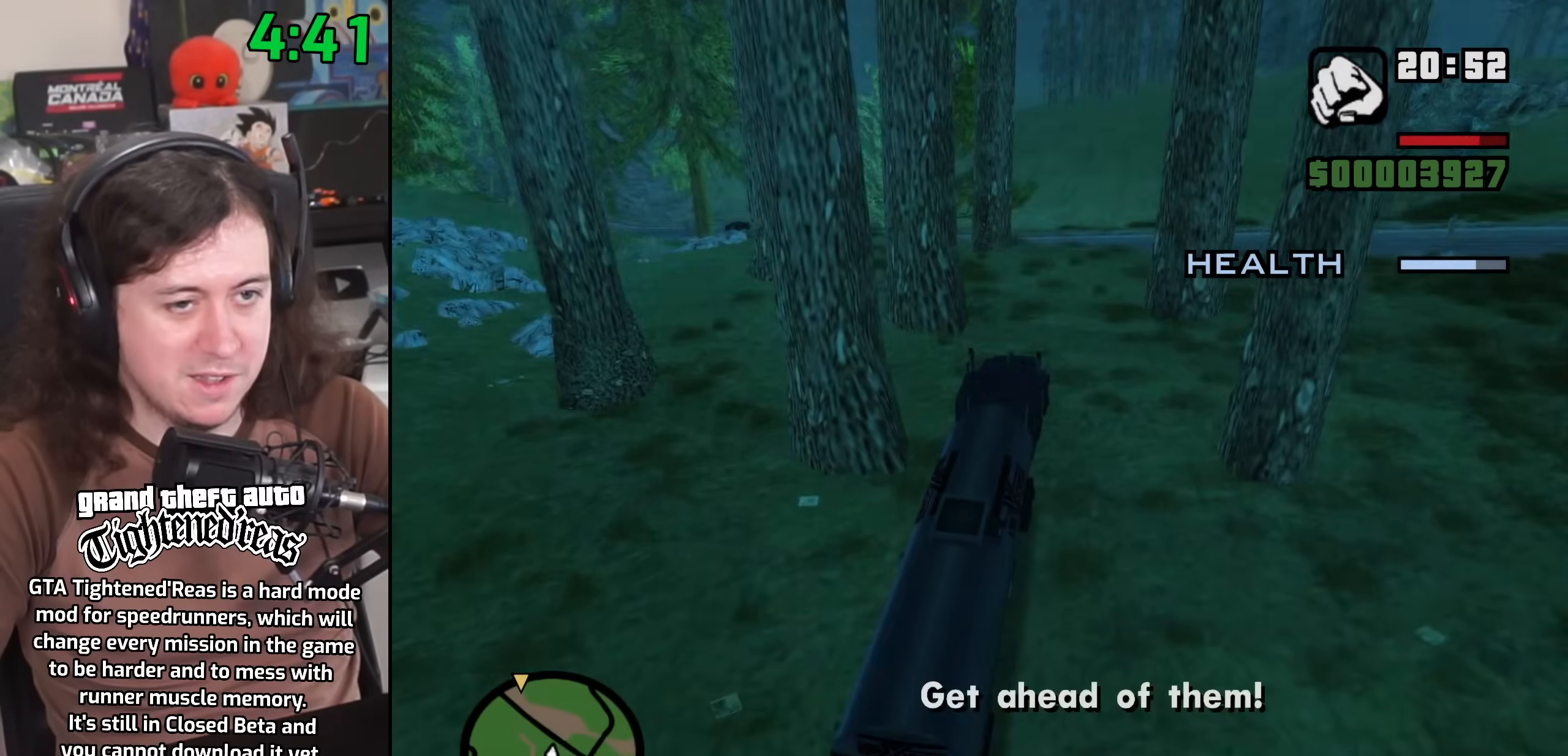
{"keys": ["w"], "mouse": [], "events": []}
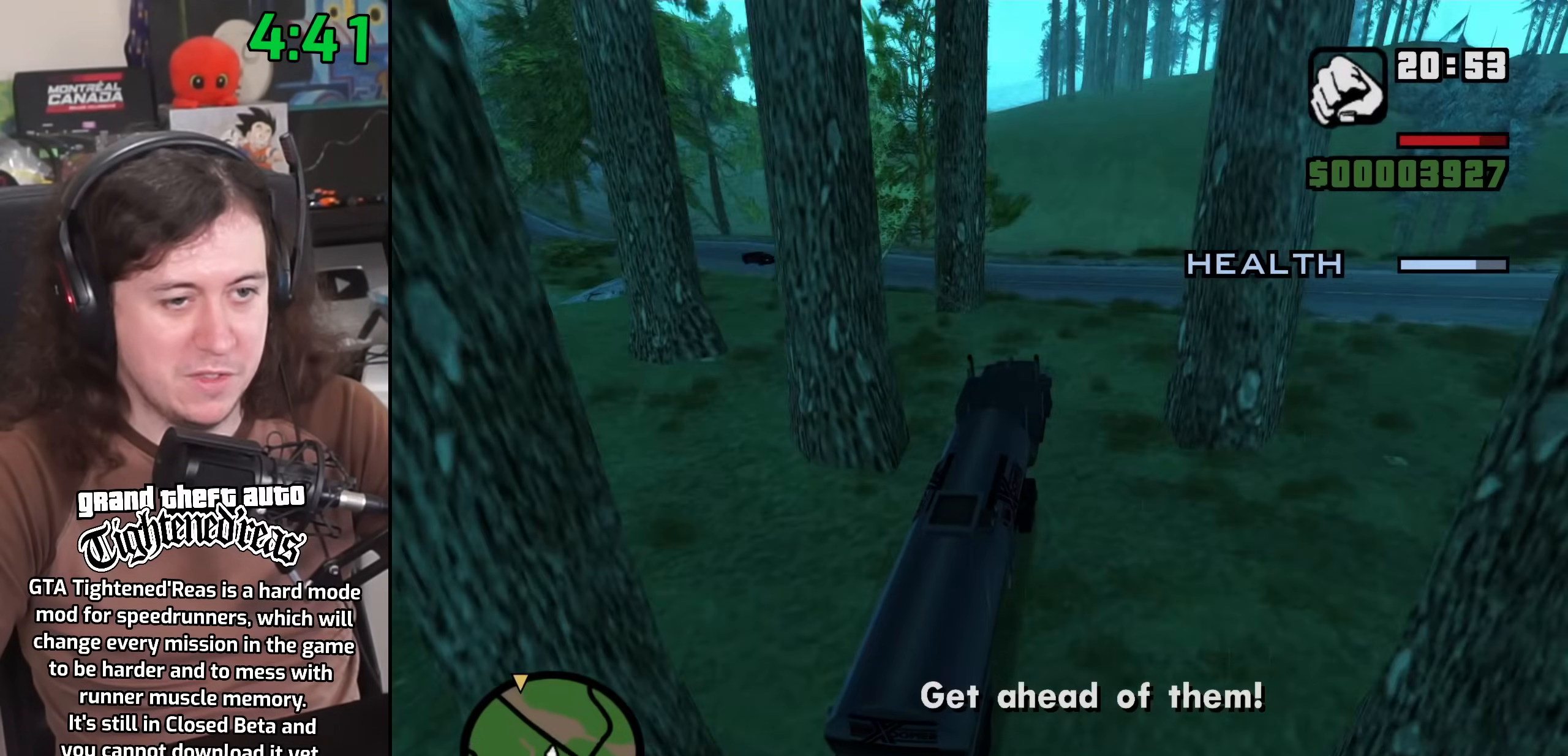
{"keys": [], "mouse": [], "events": [[33, "a", "down"], [100, "a", "up"], [117, "w", "up"]]}
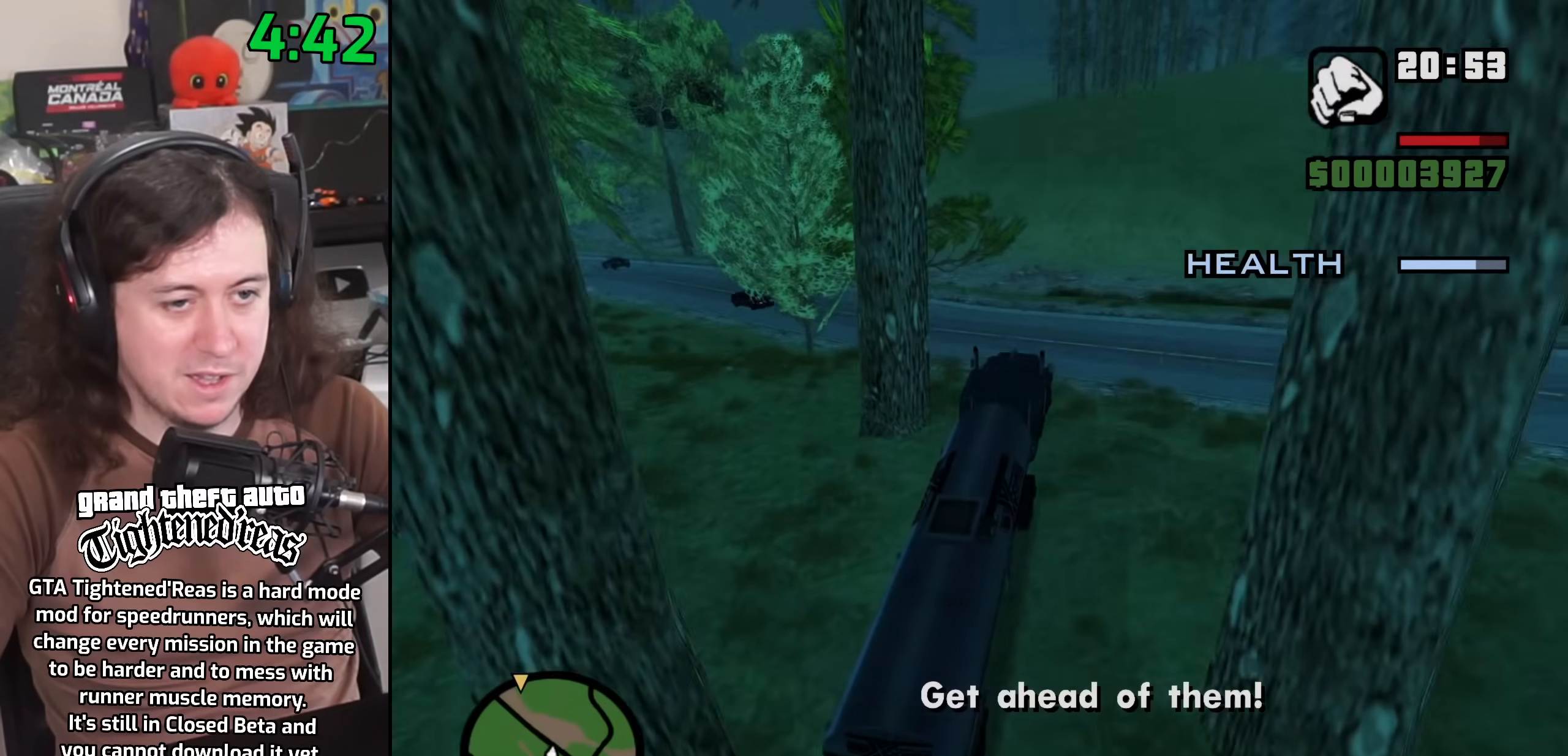
{"keys": ["s"], "mouse": [], "events": [[483, "s", "down"]]}
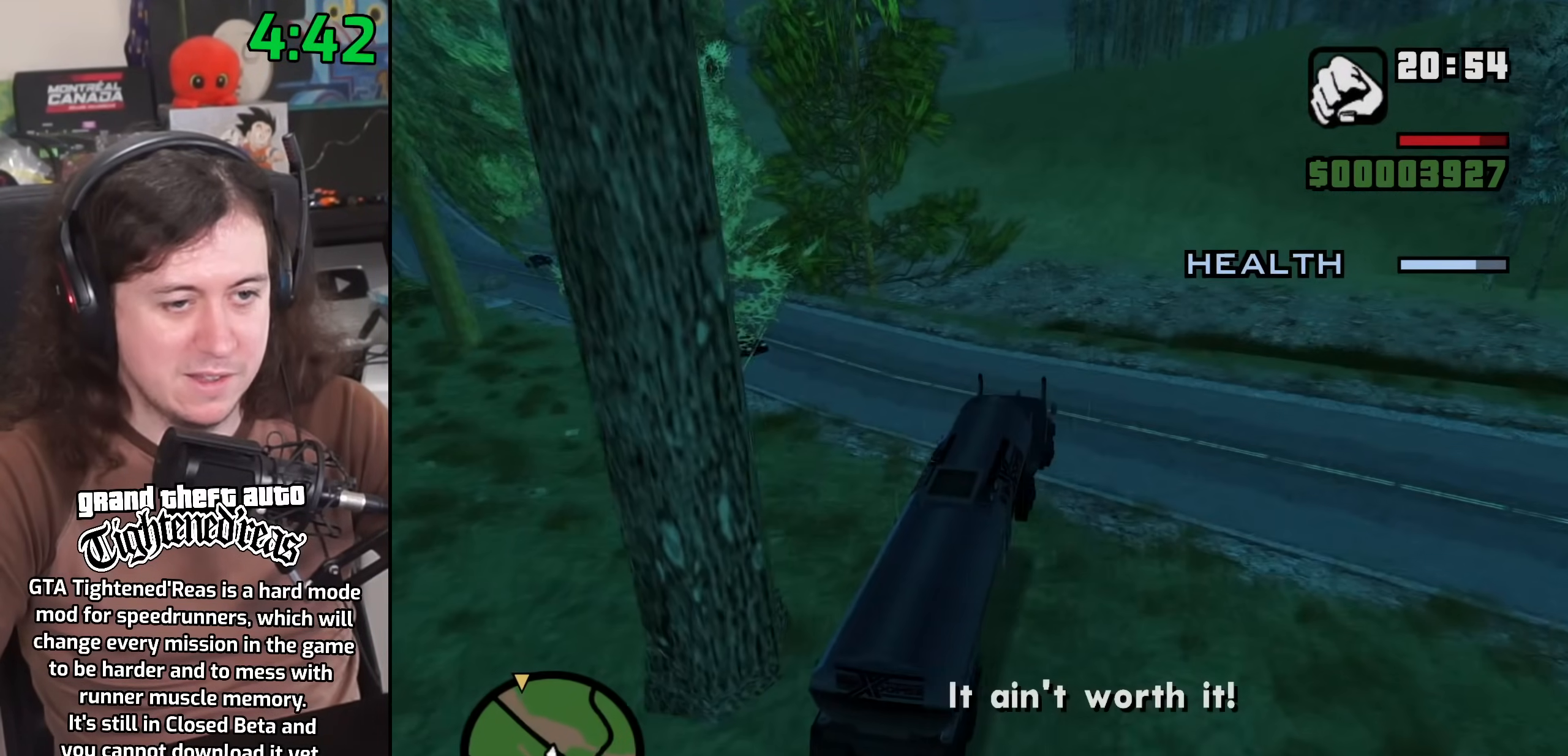
{"keys": [], "mouse": [], "events": [[100, "s", "up"], [167, "d", "down"], [283, "d", "up"], [417, "d", "down"], [467, "d", "up"]]}
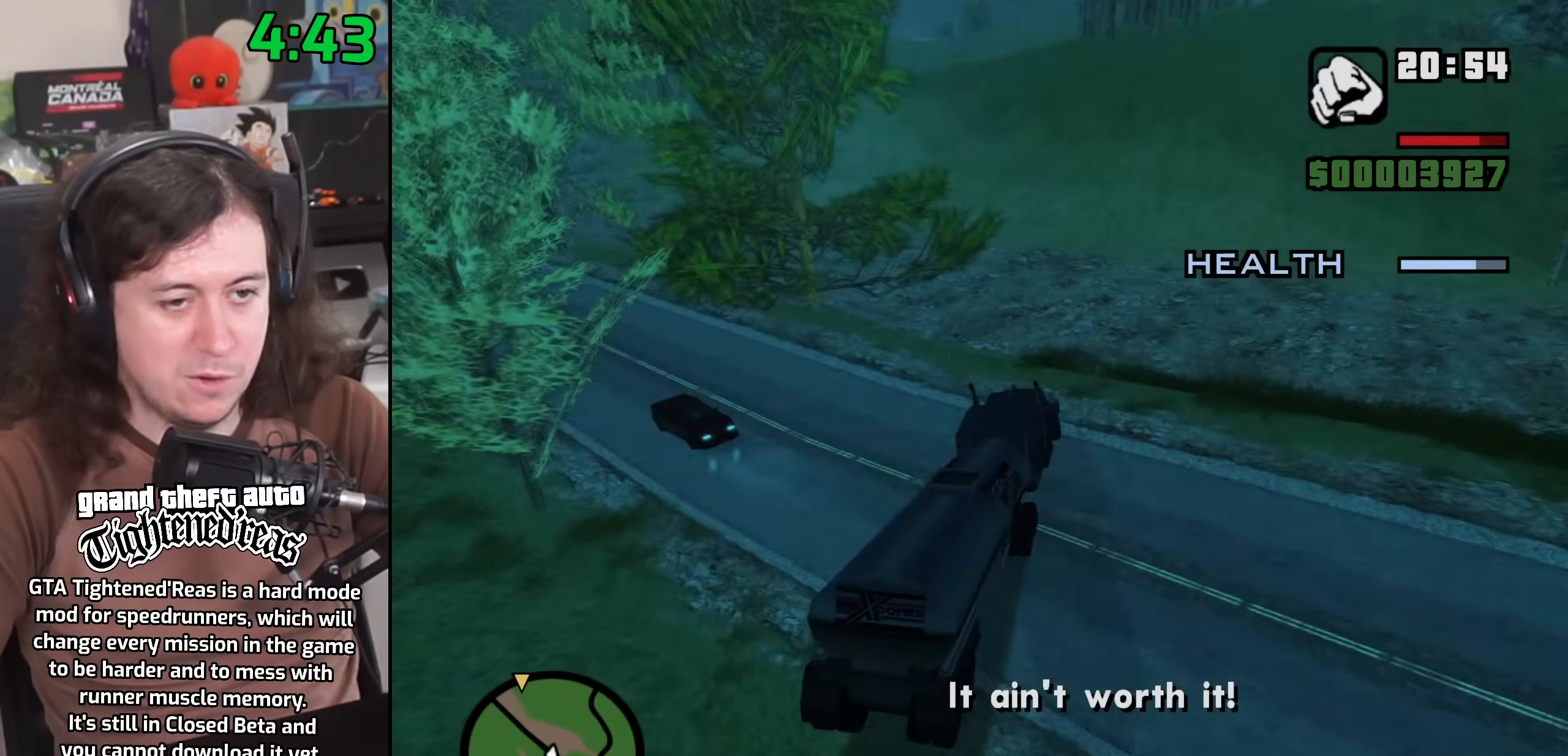
{"keys": [], "mouse": [], "events": []}
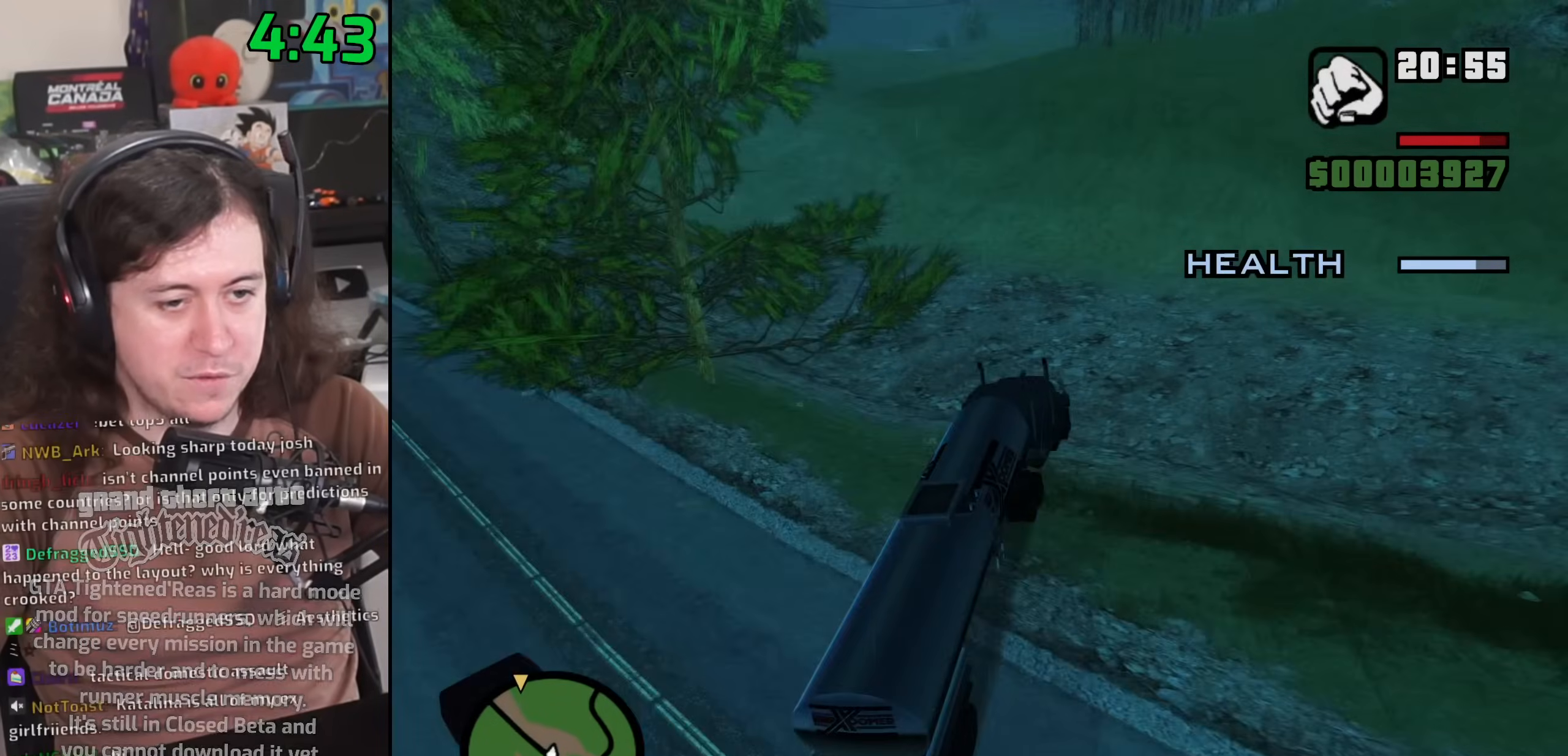
{"keys": ["a", "w"], "mouse": [], "events": [[217, "w", "down"], [250, "a", "down"]]}
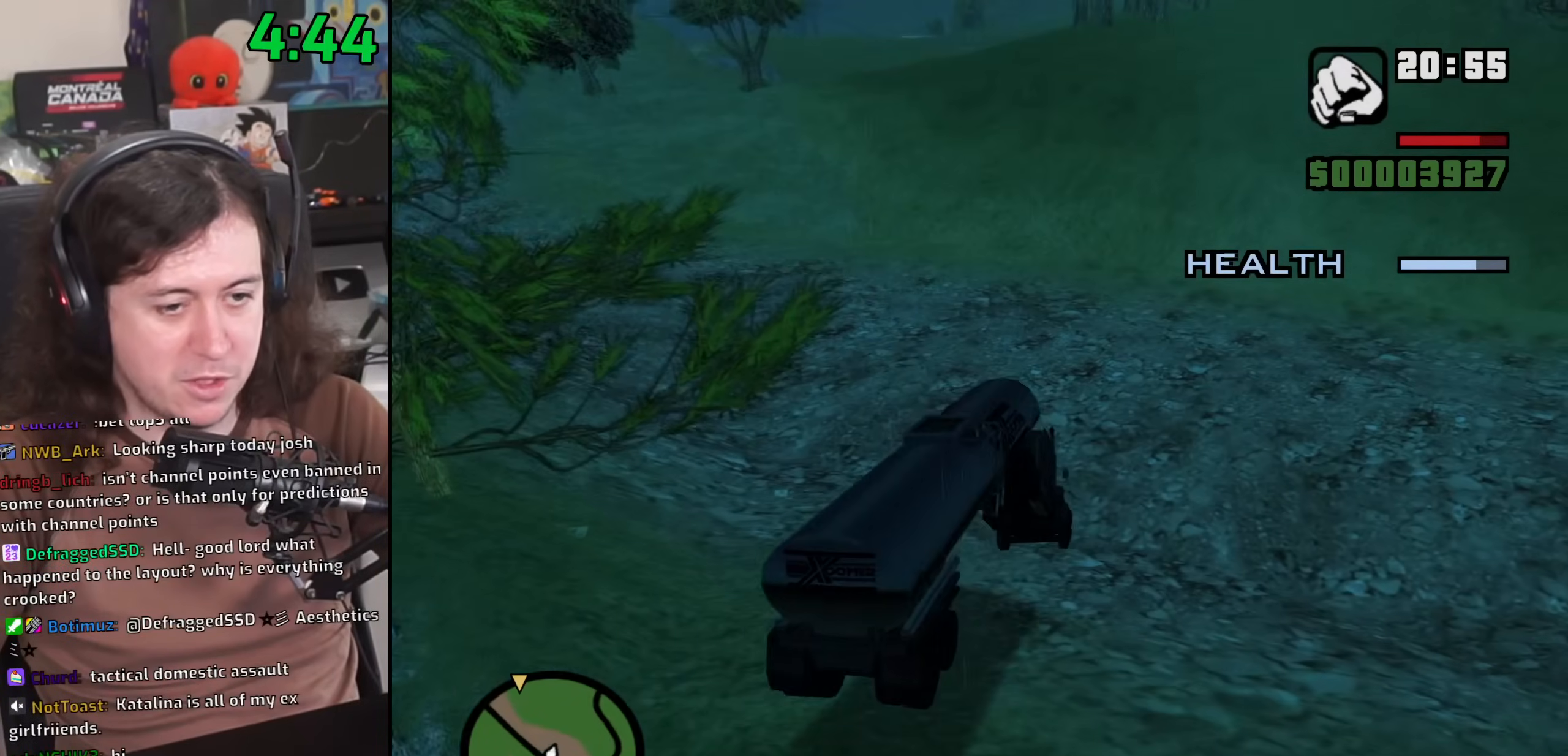
{"keys": ["w"], "mouse": [], "events": [[183, "a", "up"]]}
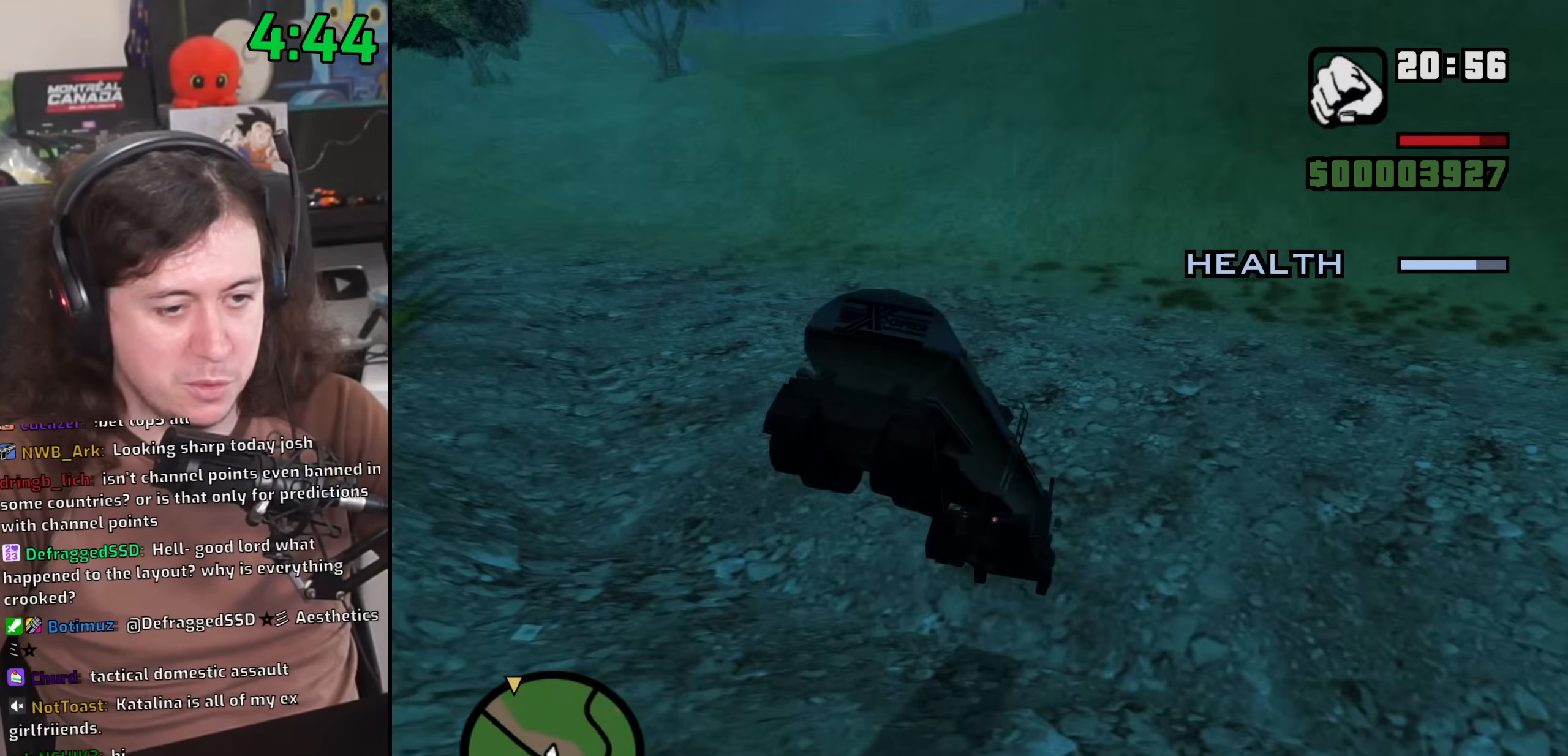
{"keys": ["a", "w"], "mouse": [], "events": [[417, "a", "down"]]}
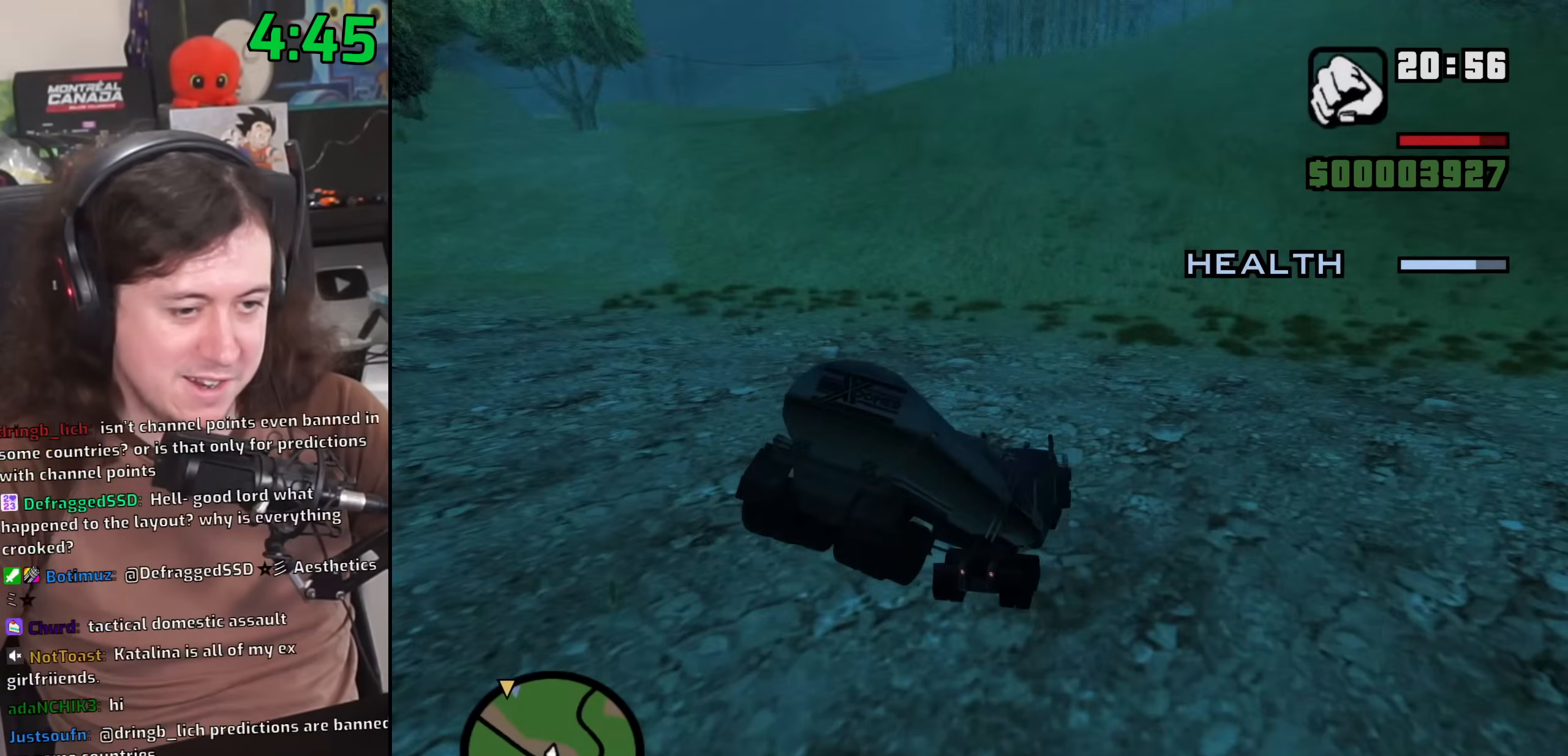
{"keys": ["a", "w"], "mouse": [], "events": [[267, "a", "up"], [450, "a", "down"]]}
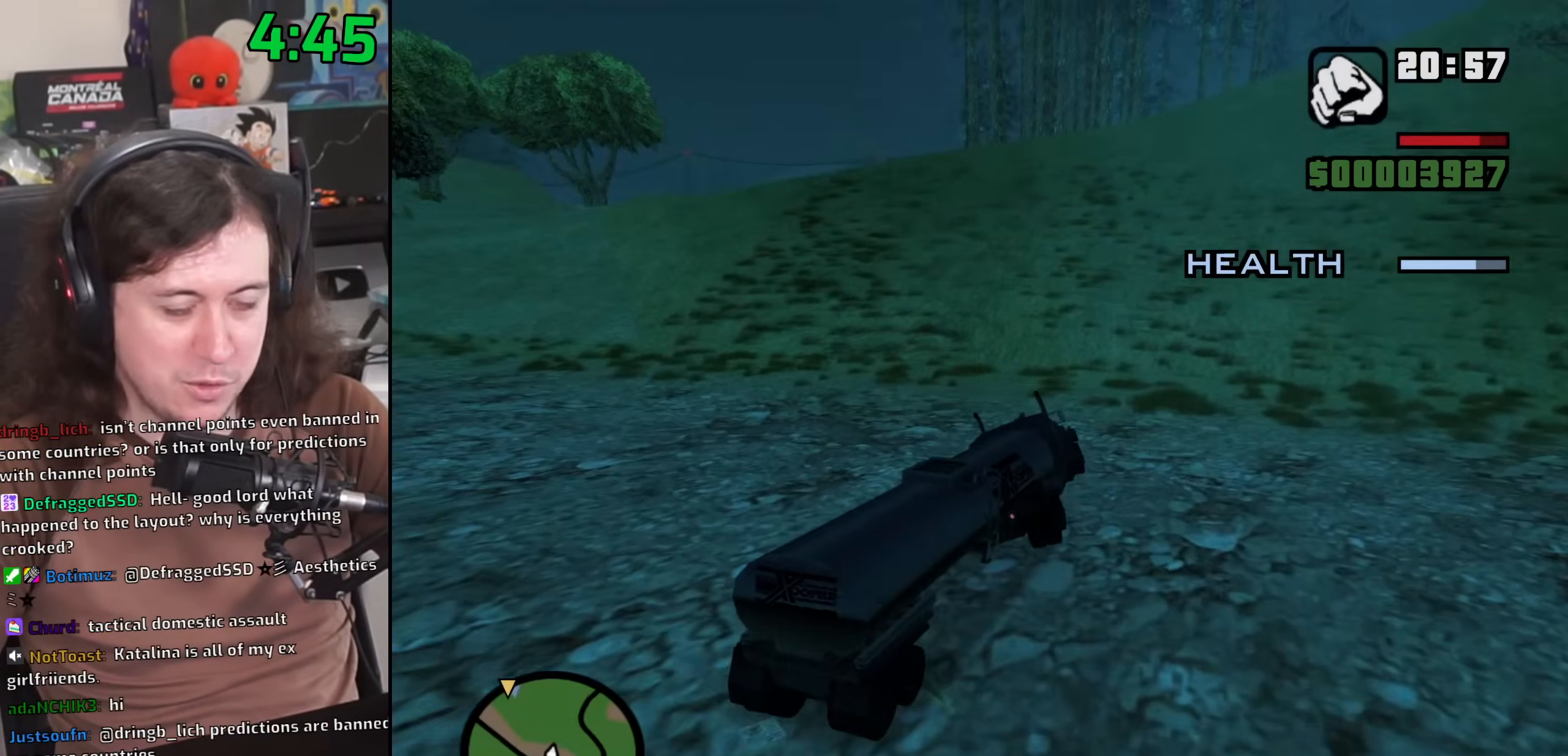
{"keys": ["a", "w"], "mouse": [], "events": [[117, "a", "up"], [317, "a", "down"]]}
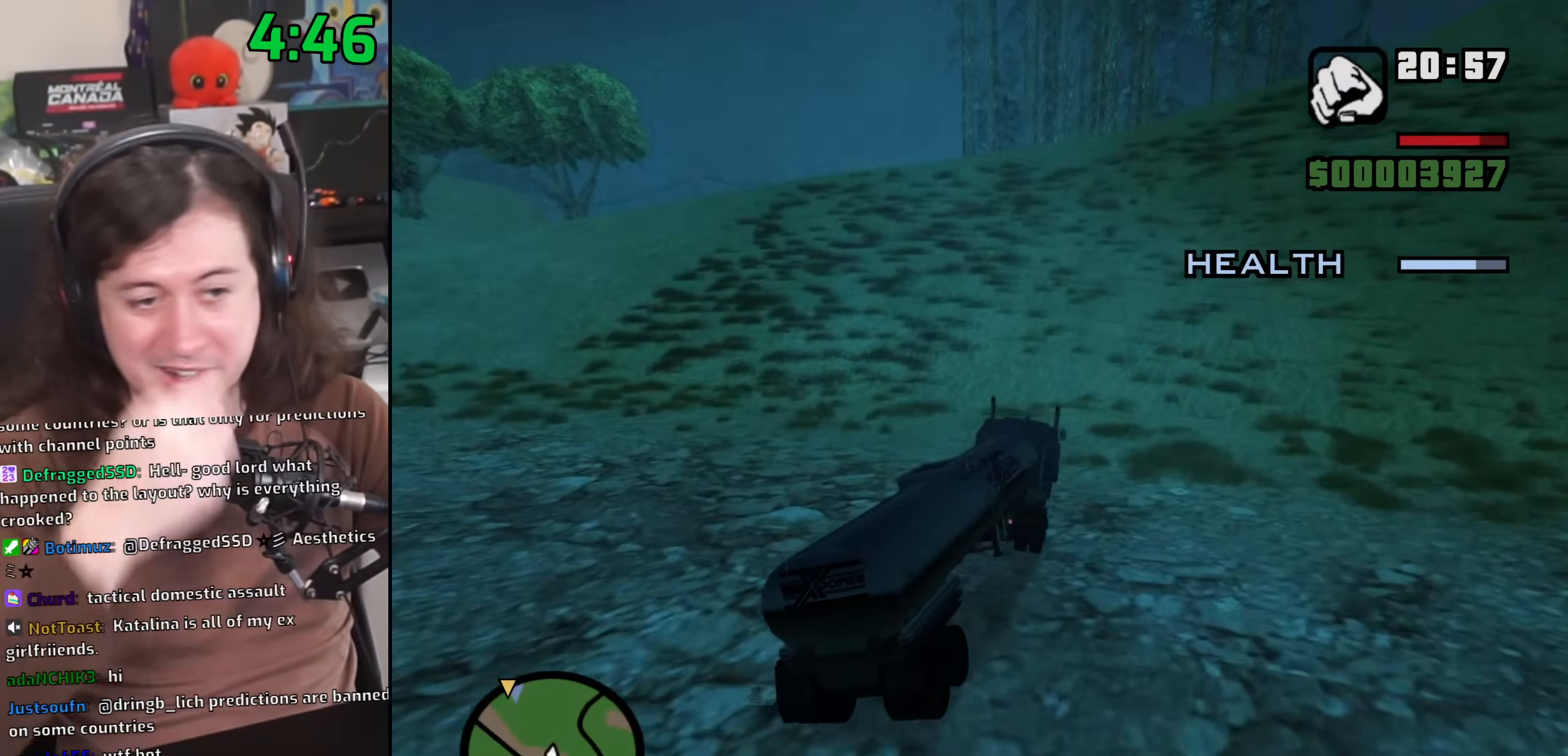
{"keys": ["w"], "mouse": [], "events": [[100, "a", "up"]]}
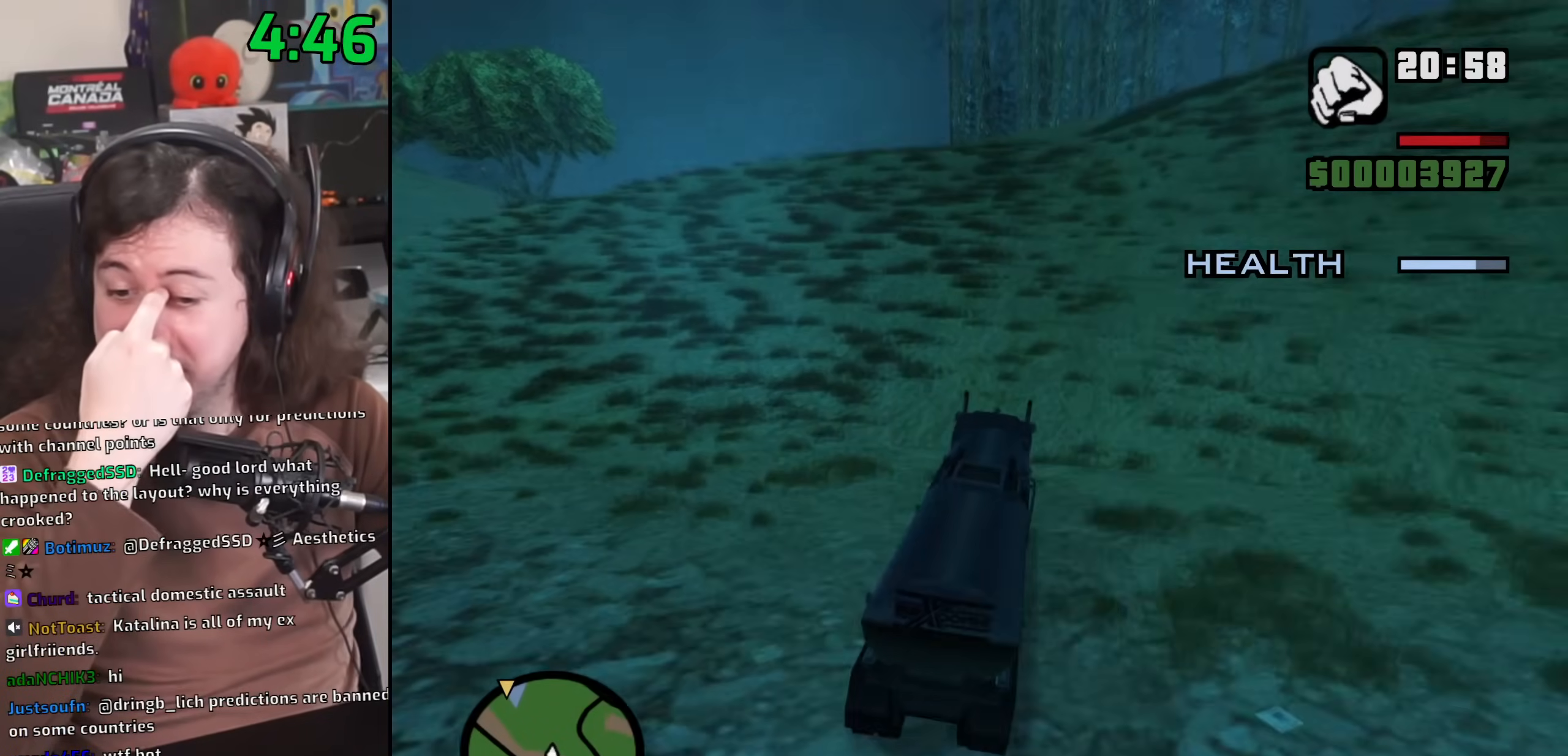
{"keys": ["w"], "mouse": [], "events": [[83, "a", "down"], [250, "a", "up"]]}
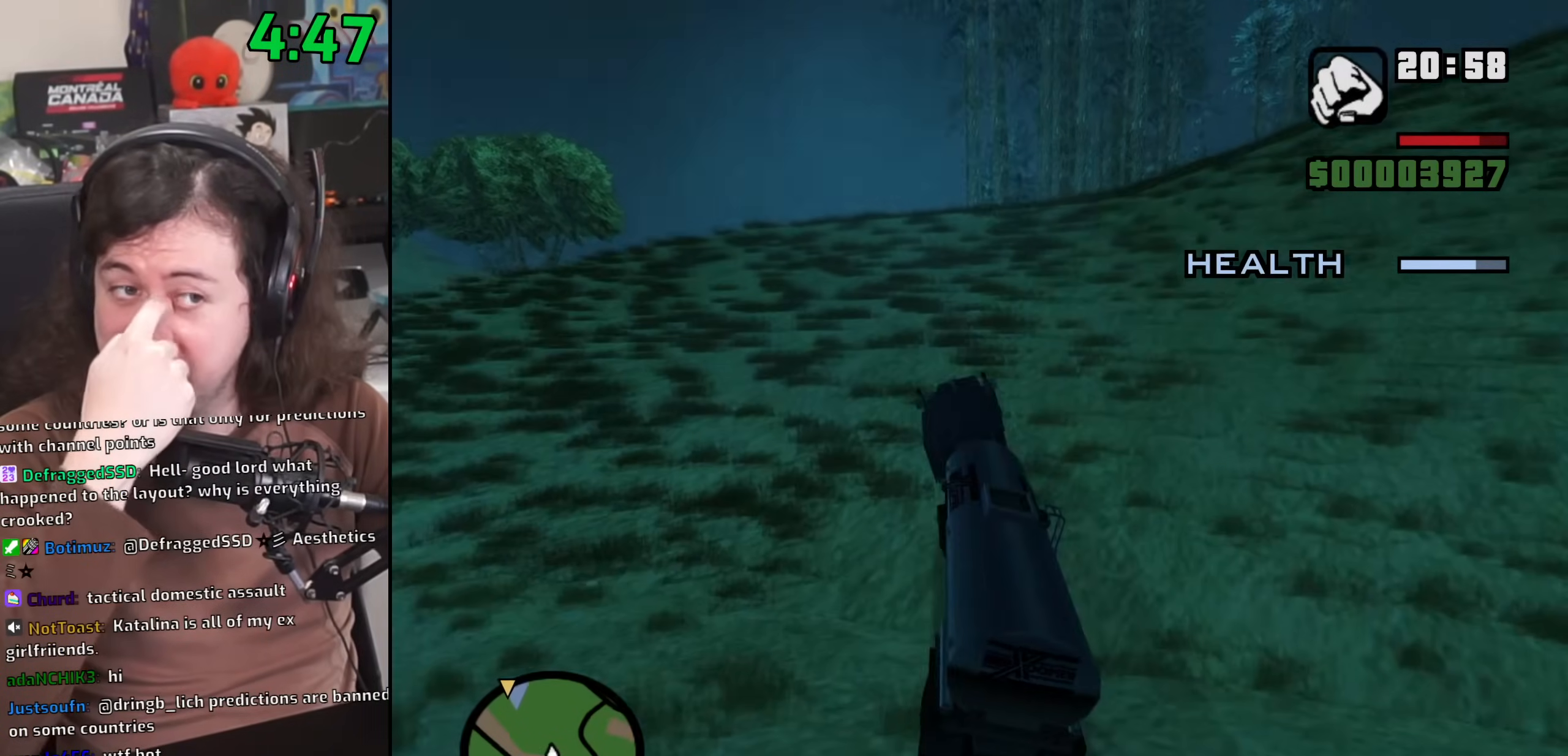
{"keys": ["w"], "mouse": [], "events": [[183, "d", "down"], [317, "d", "up"]]}
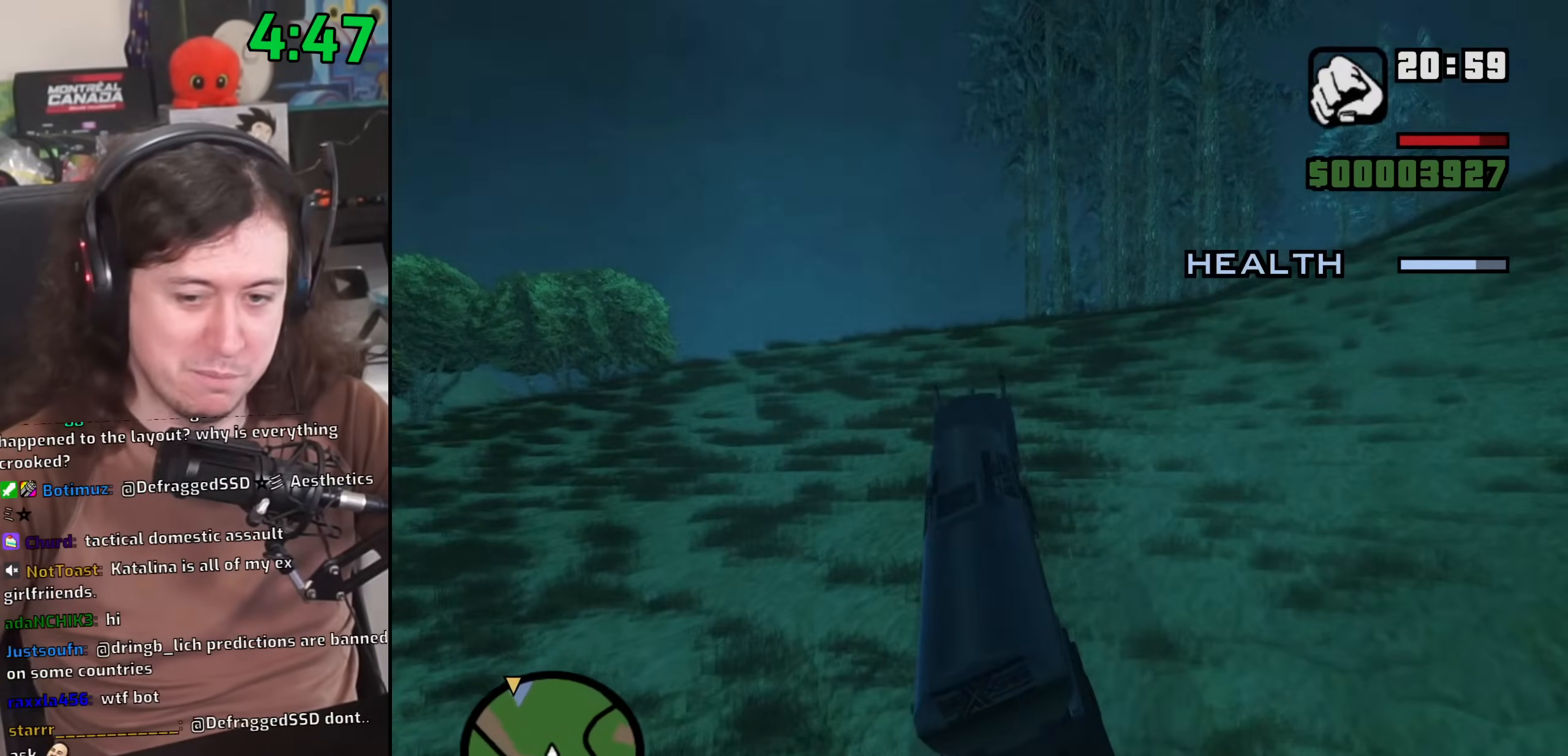
{"keys": ["d", "w"], "mouse": [], "events": [[417, "d", "down"]]}
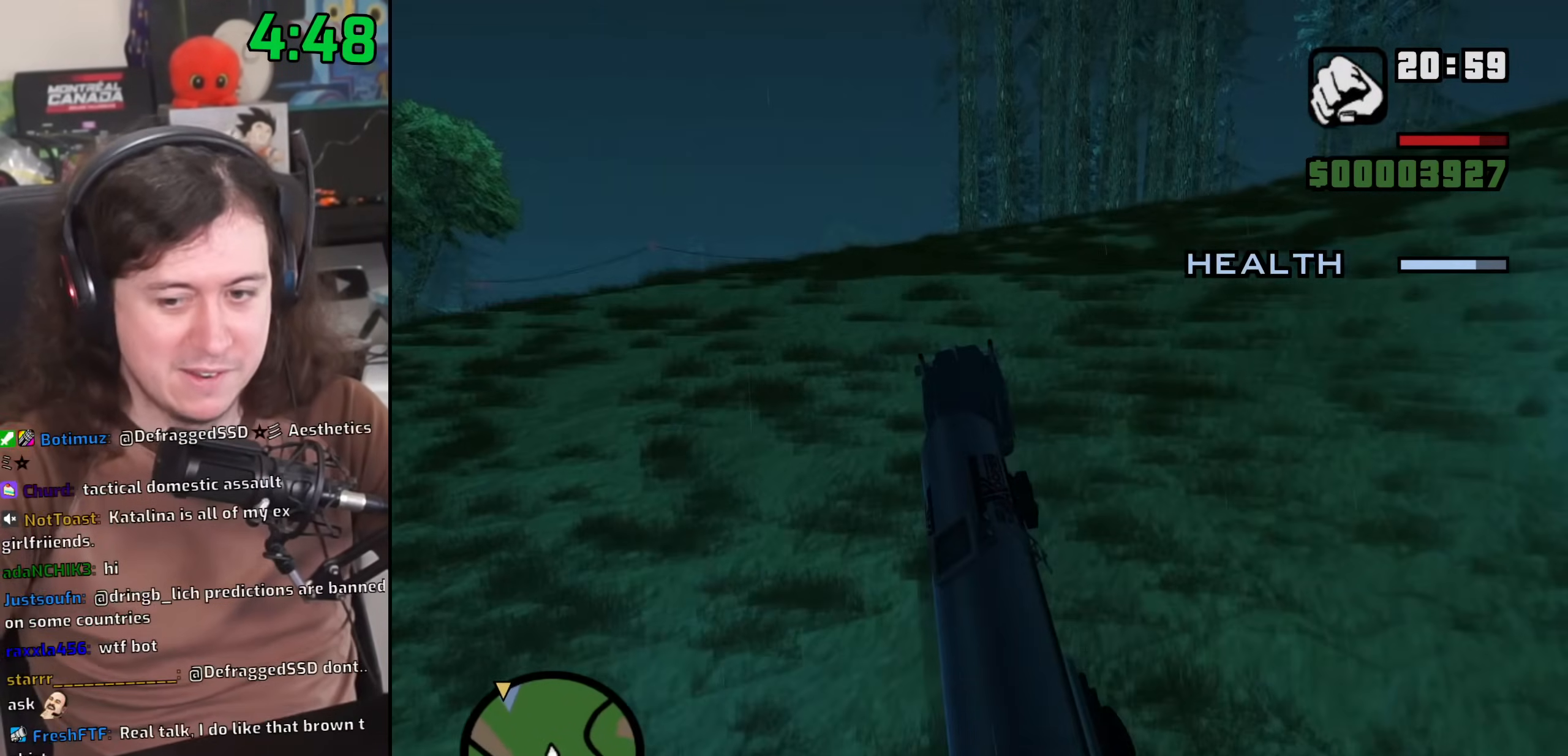
{"keys": ["w"], "mouse": [], "events": [[17, "d", "up"]]}
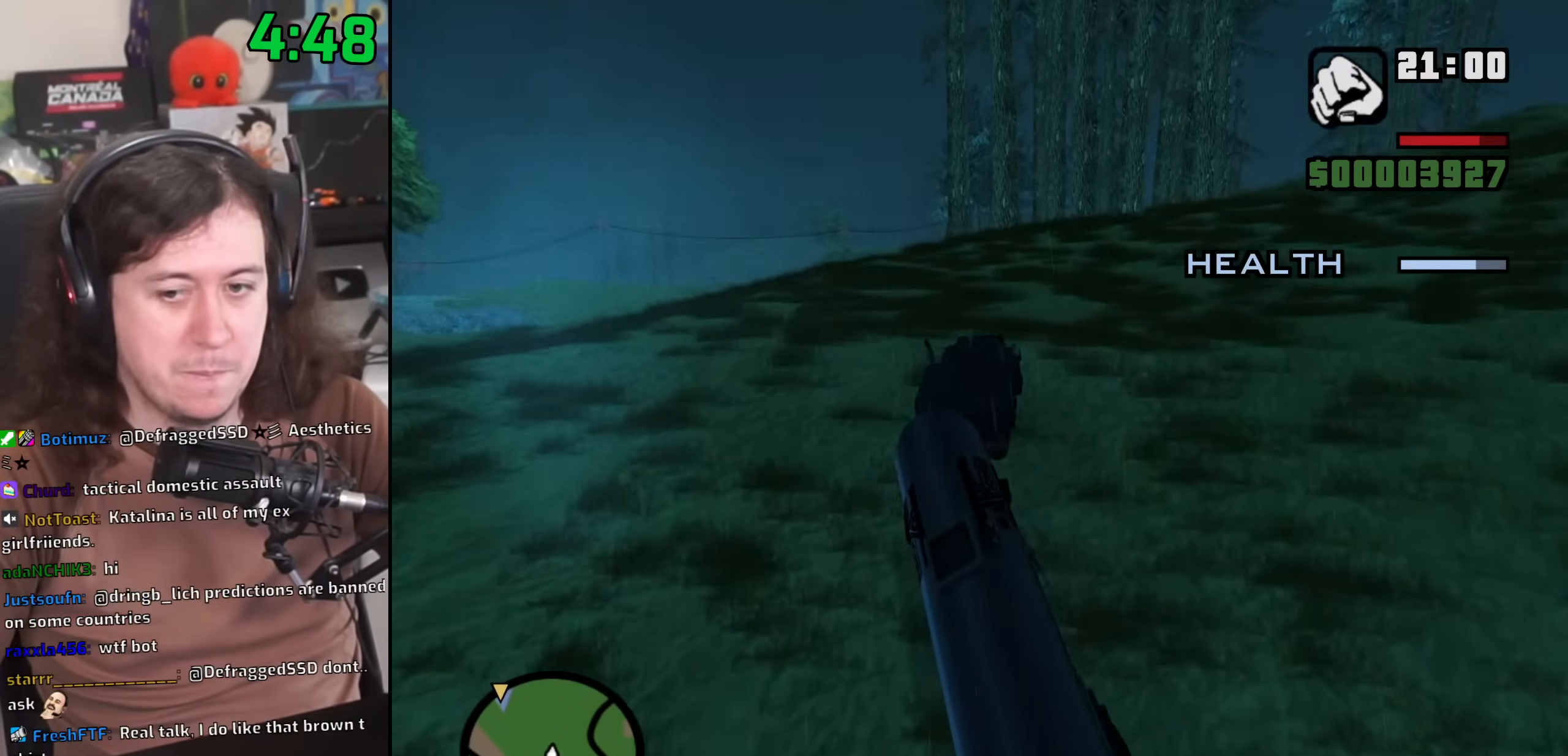
{"keys": ["w"], "mouse": [], "events": [[333, "d", "down"], [417, "d", "up"]]}
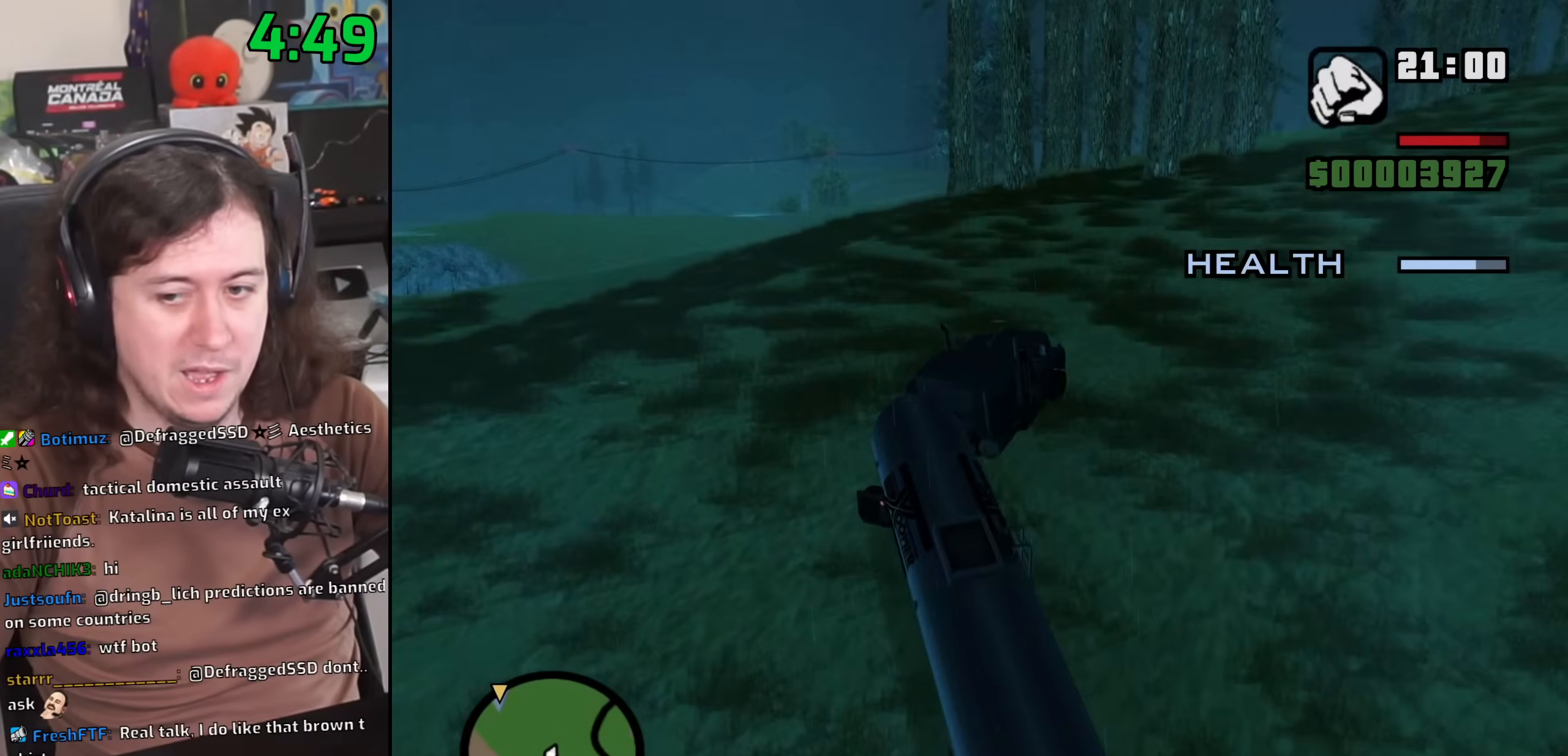
{"keys": ["w"], "mouse": [], "events": []}
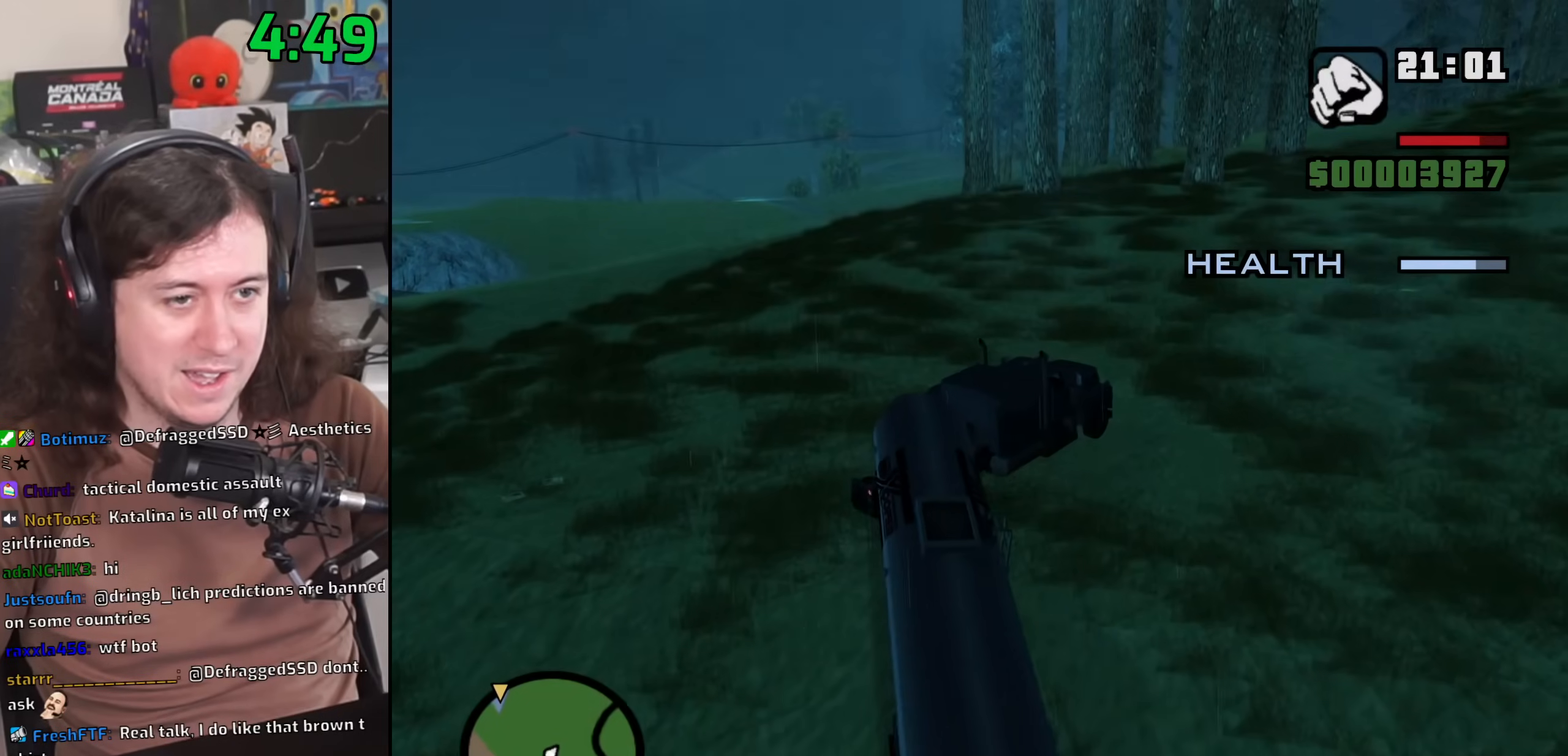
{"keys": ["a", "w"], "mouse": [], "events": [[83, "a", "down"]]}
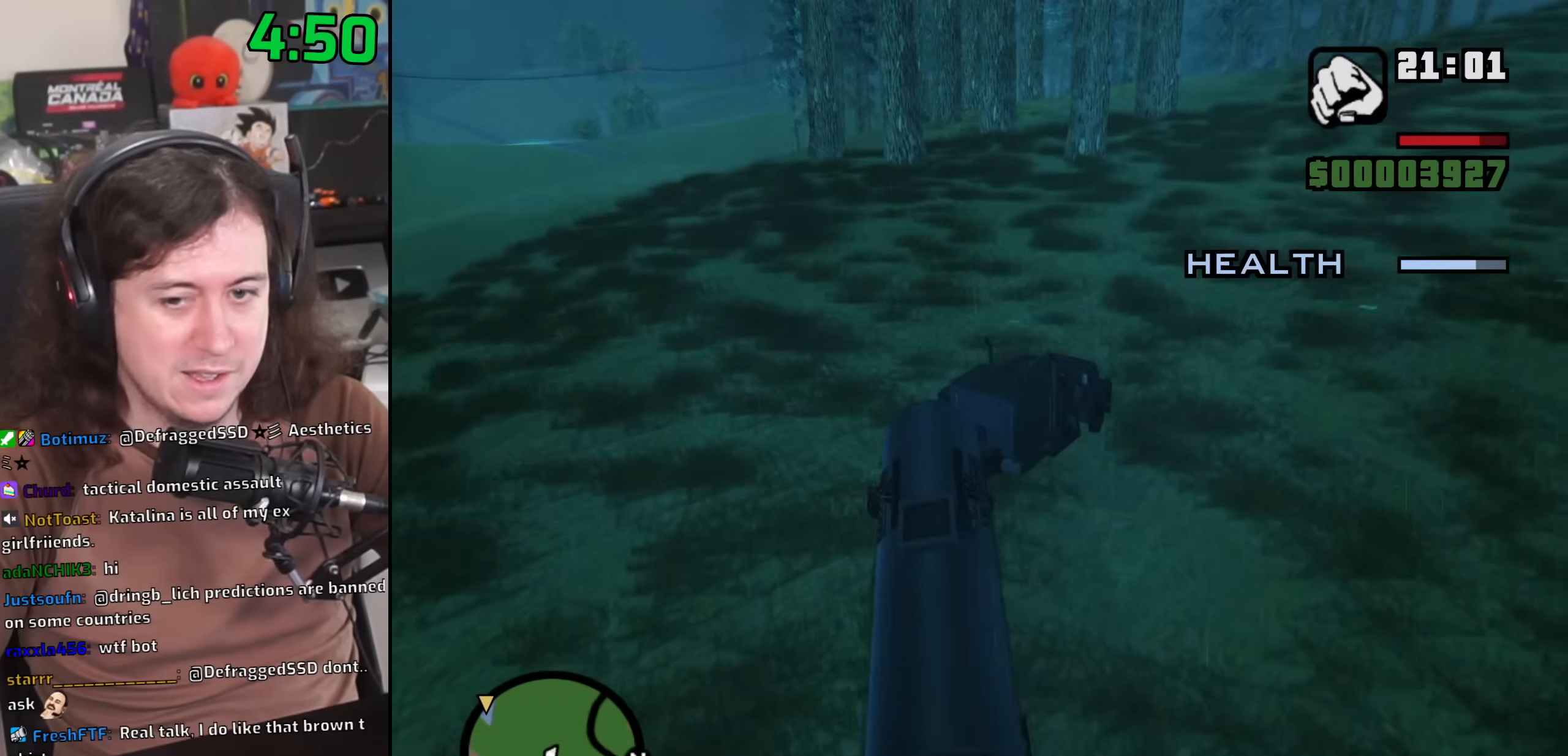
{"keys": ["a", "w"], "mouse": [], "events": []}
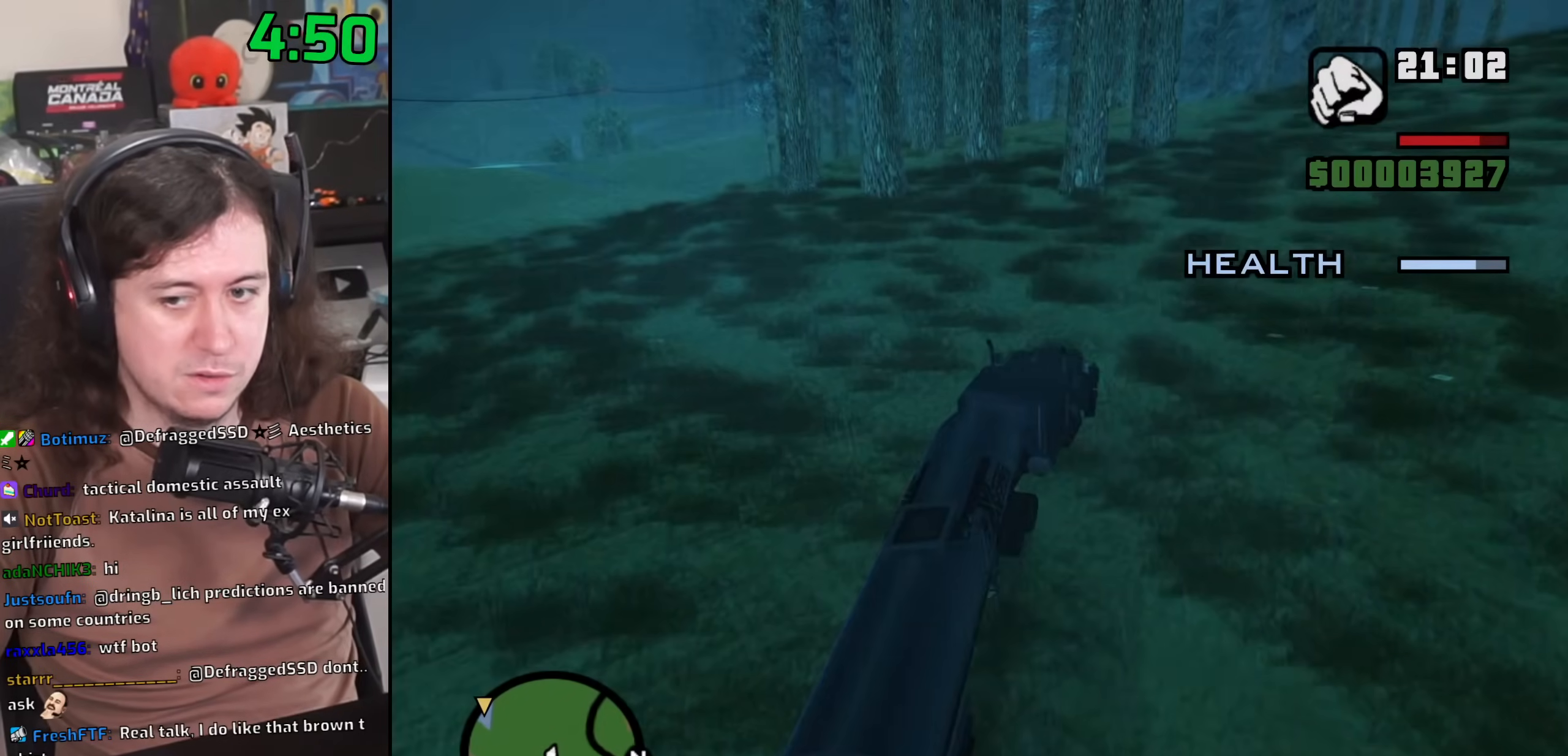
{"keys": ["a", "w"], "mouse": [], "events": []}